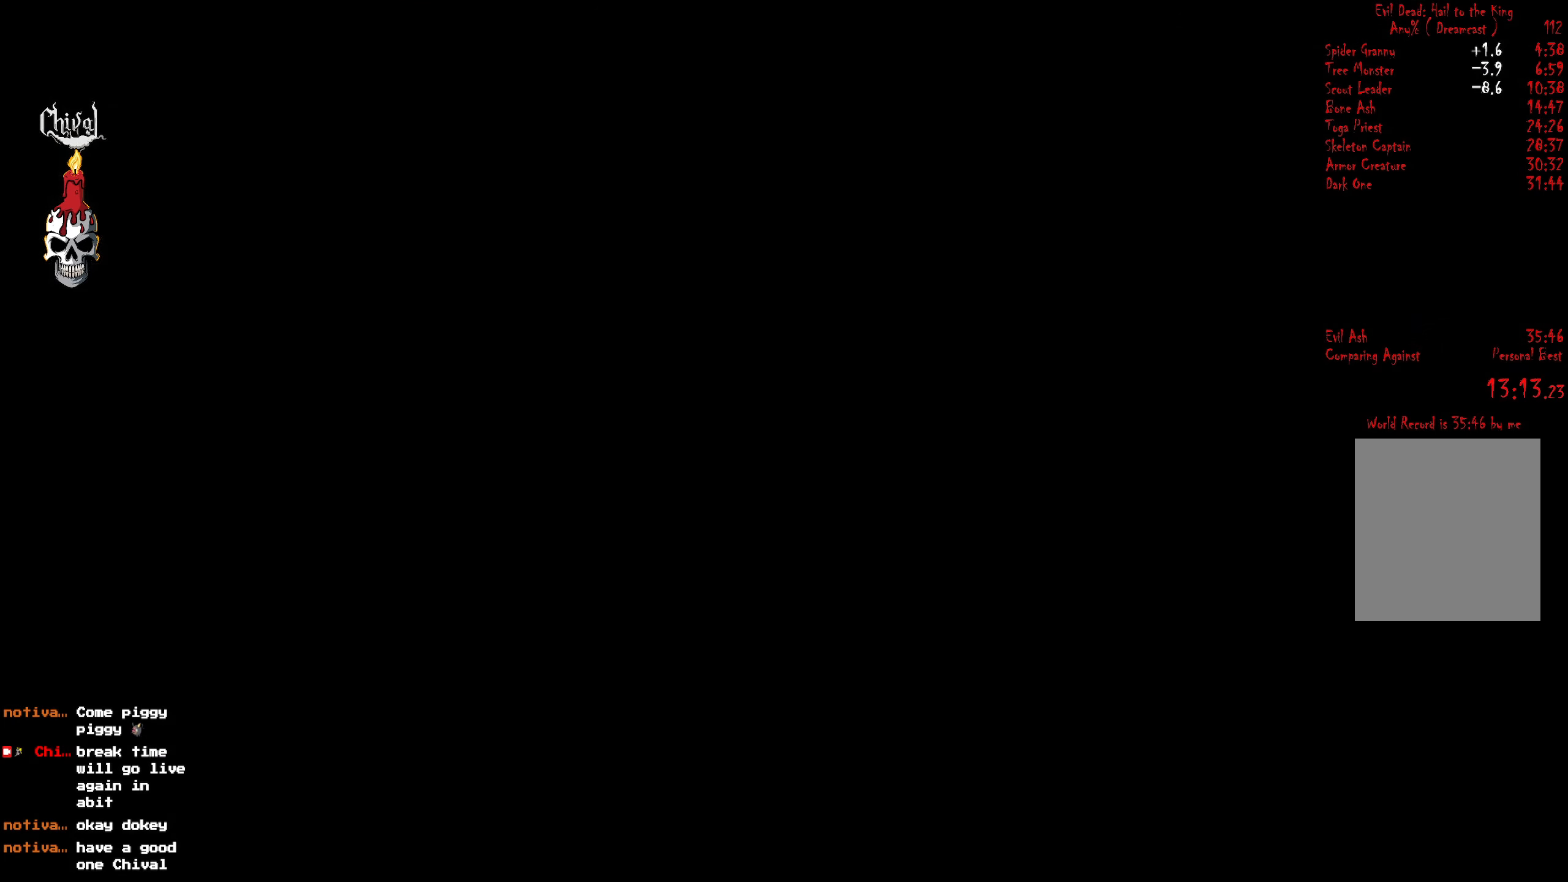
Gameplay with a controller (Xbox layout); each line is a JSON object with the inputs held at the frame after it. "events" lists button and stick changes between this image and that frame as [ms after this image, input, new state], when the widget could be followed in between. Not read: L3 R3 left_stick.
{"buttons": ["R2", "DPAD_RIGHT"], "right_stick": "center", "events": [[67, "R2", "down"], [233, "DPAD_RIGHT", "down"]]}
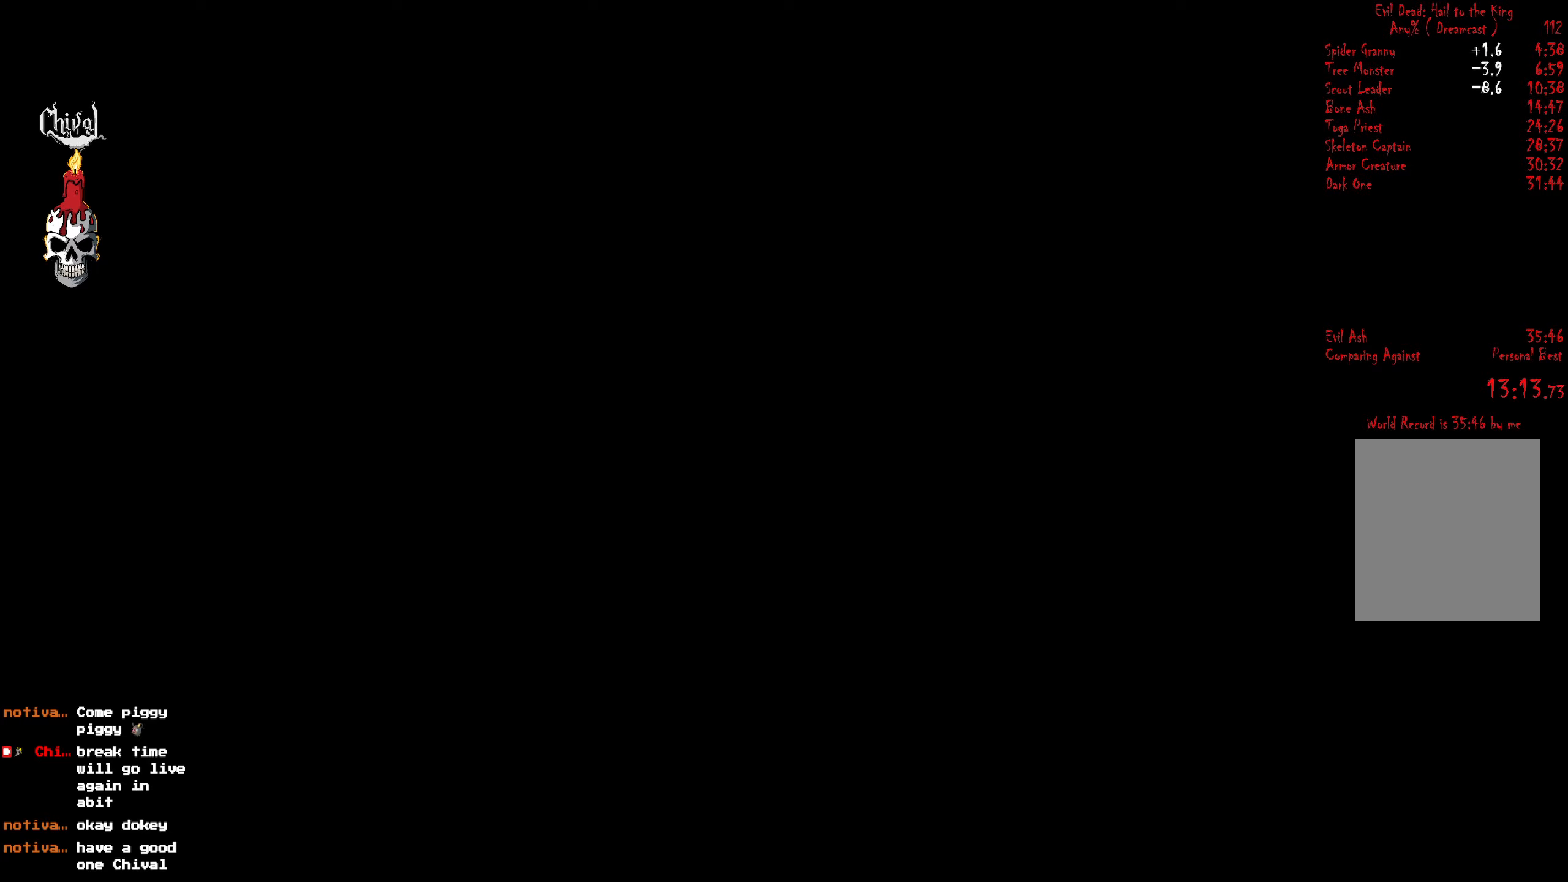
{"buttons": ["R2", "DPAD_RIGHT"], "right_stick": "center", "events": []}
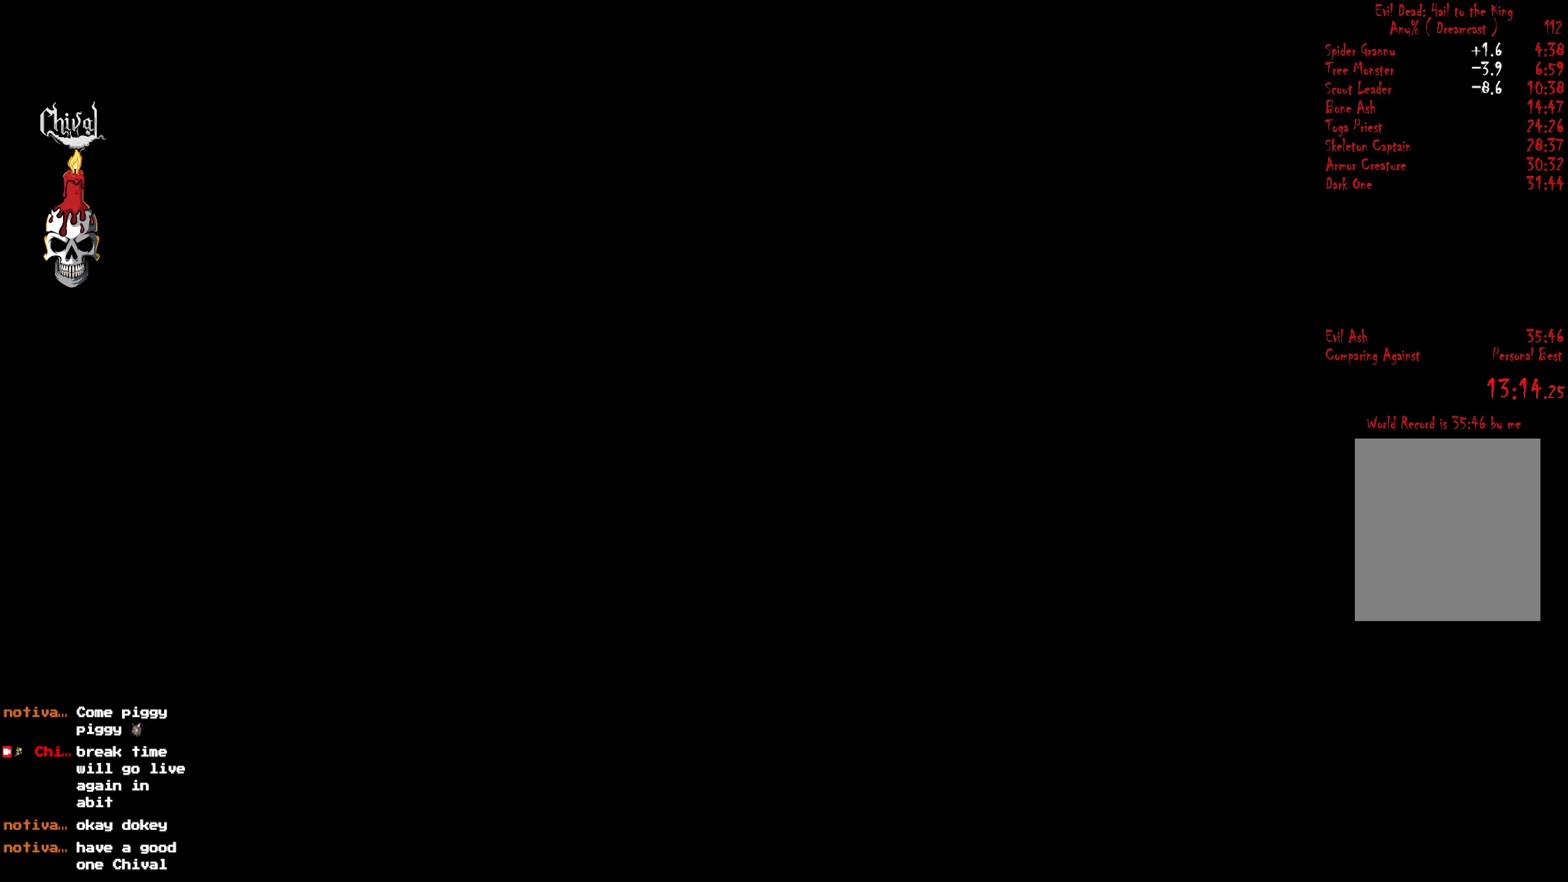
{"buttons": ["R2"], "right_stick": "center", "events": [[367, "R2", "up"], [384, "DPAD_RIGHT", "up"], [450, "R2", "down"]]}
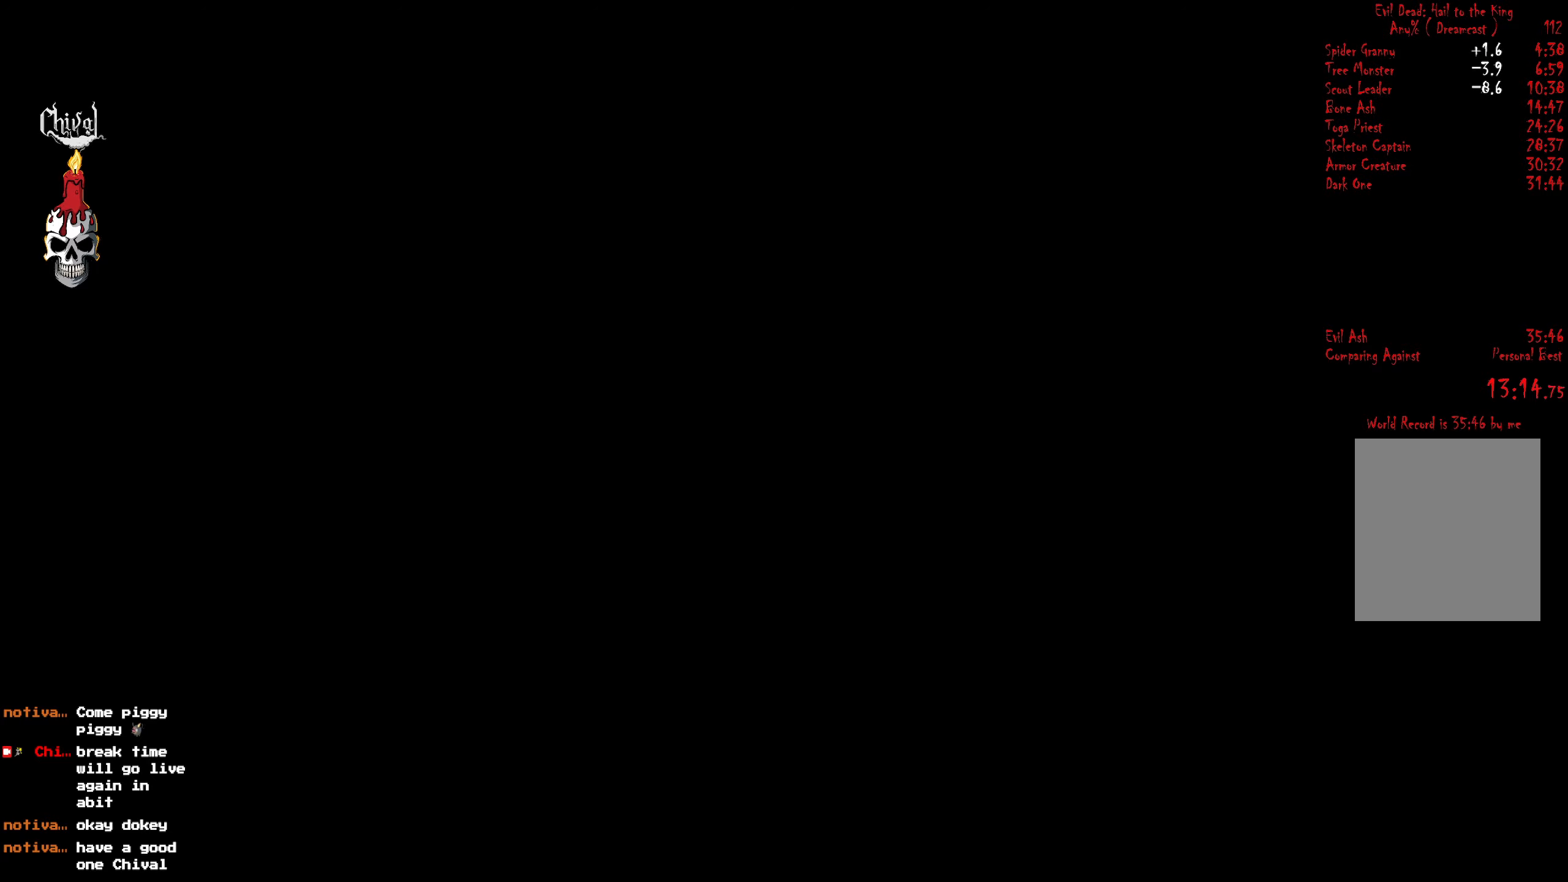
{"buttons": ["R2", "DPAD_RIGHT"], "right_stick": "center", "events": [[84, "DPAD_RIGHT", "down"]]}
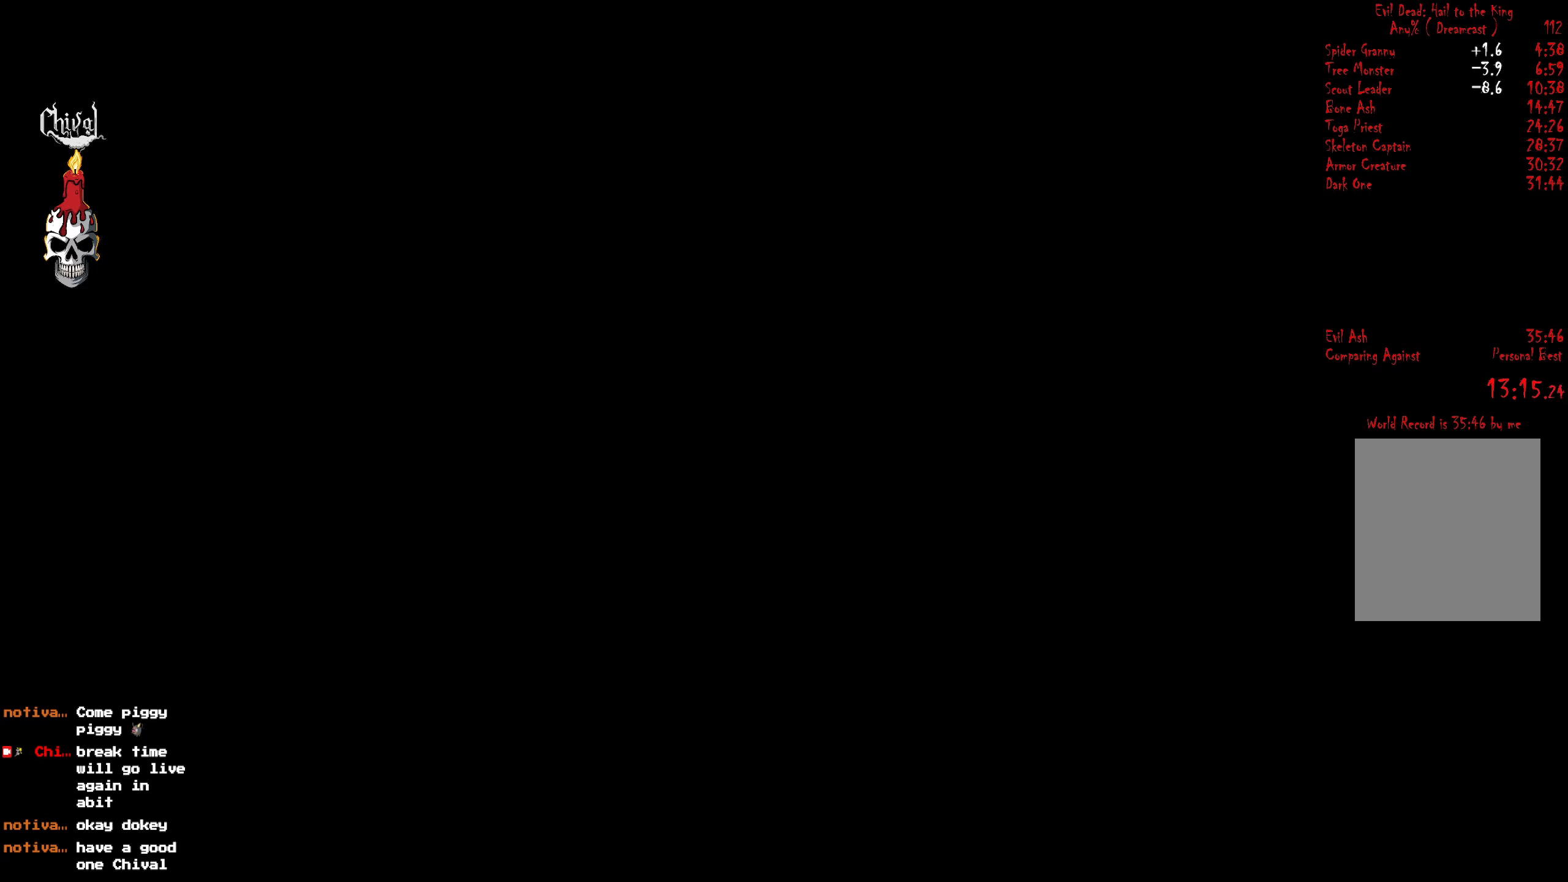
{"buttons": ["R2", "DPAD_RIGHT"], "right_stick": "center", "events": []}
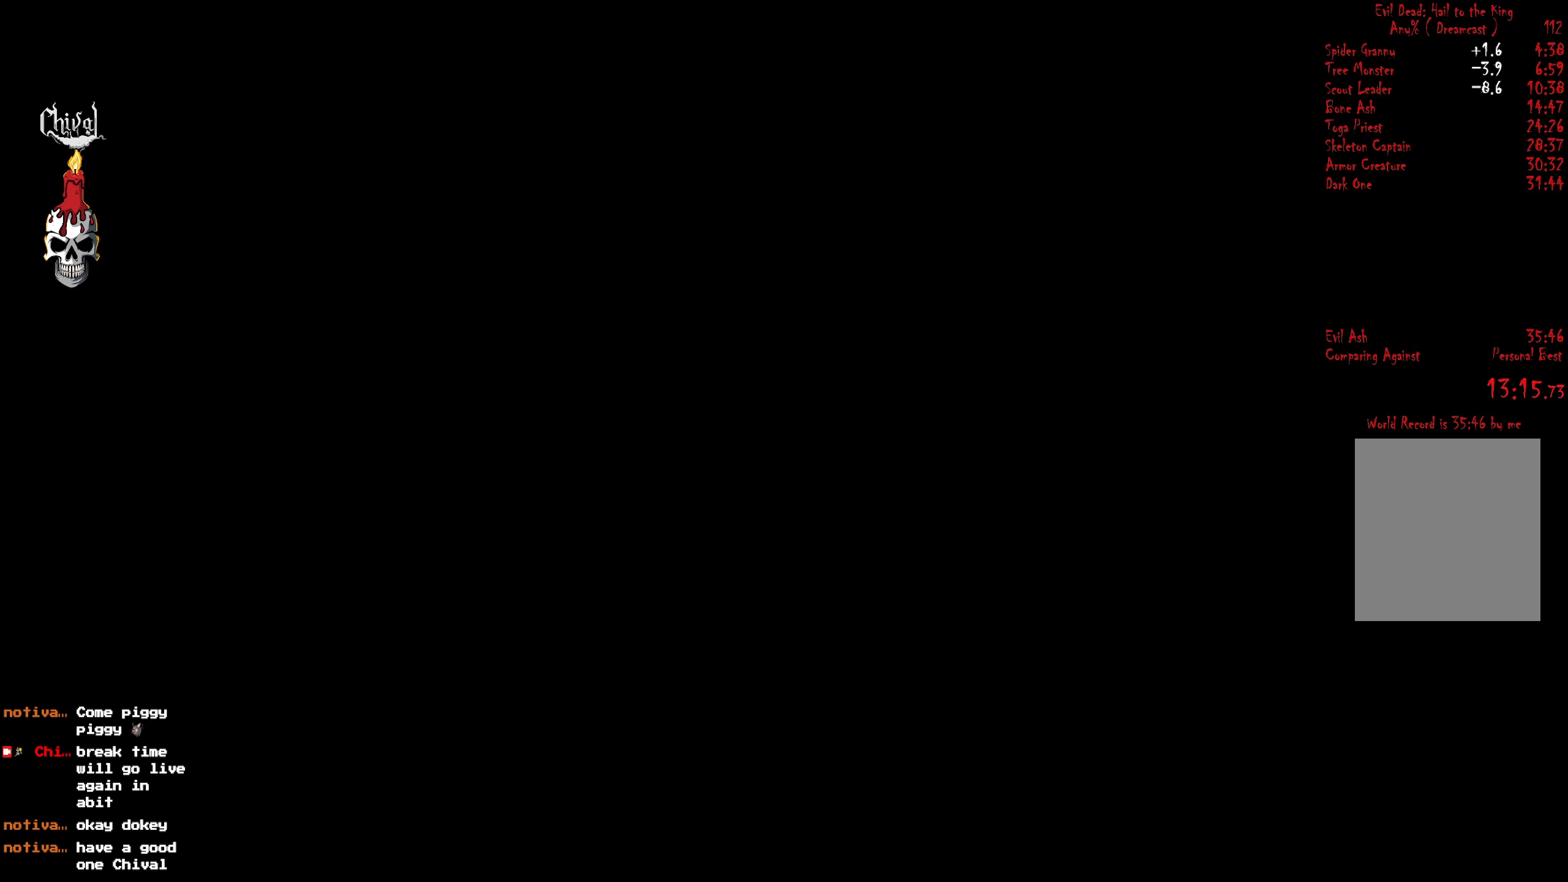
{"buttons": ["R2", "DPAD_RIGHT"], "right_stick": "center", "events": []}
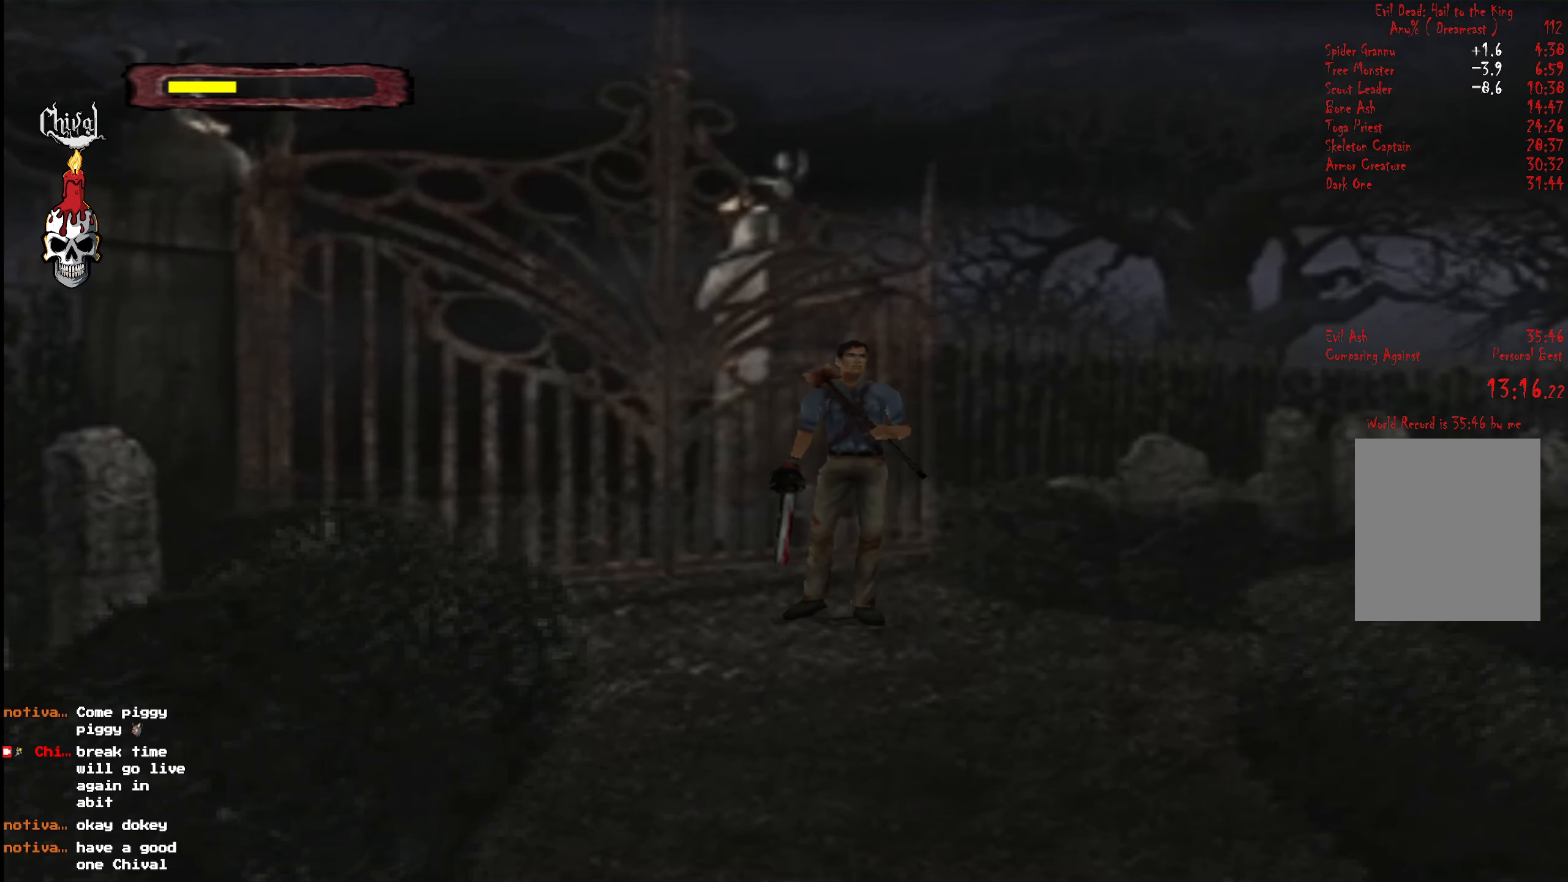
{"buttons": ["R2", "DPAD_UP"], "right_stick": "center", "events": [[150, "DPAD_UP", "down"], [184, "DPAD_RIGHT", "up"]]}
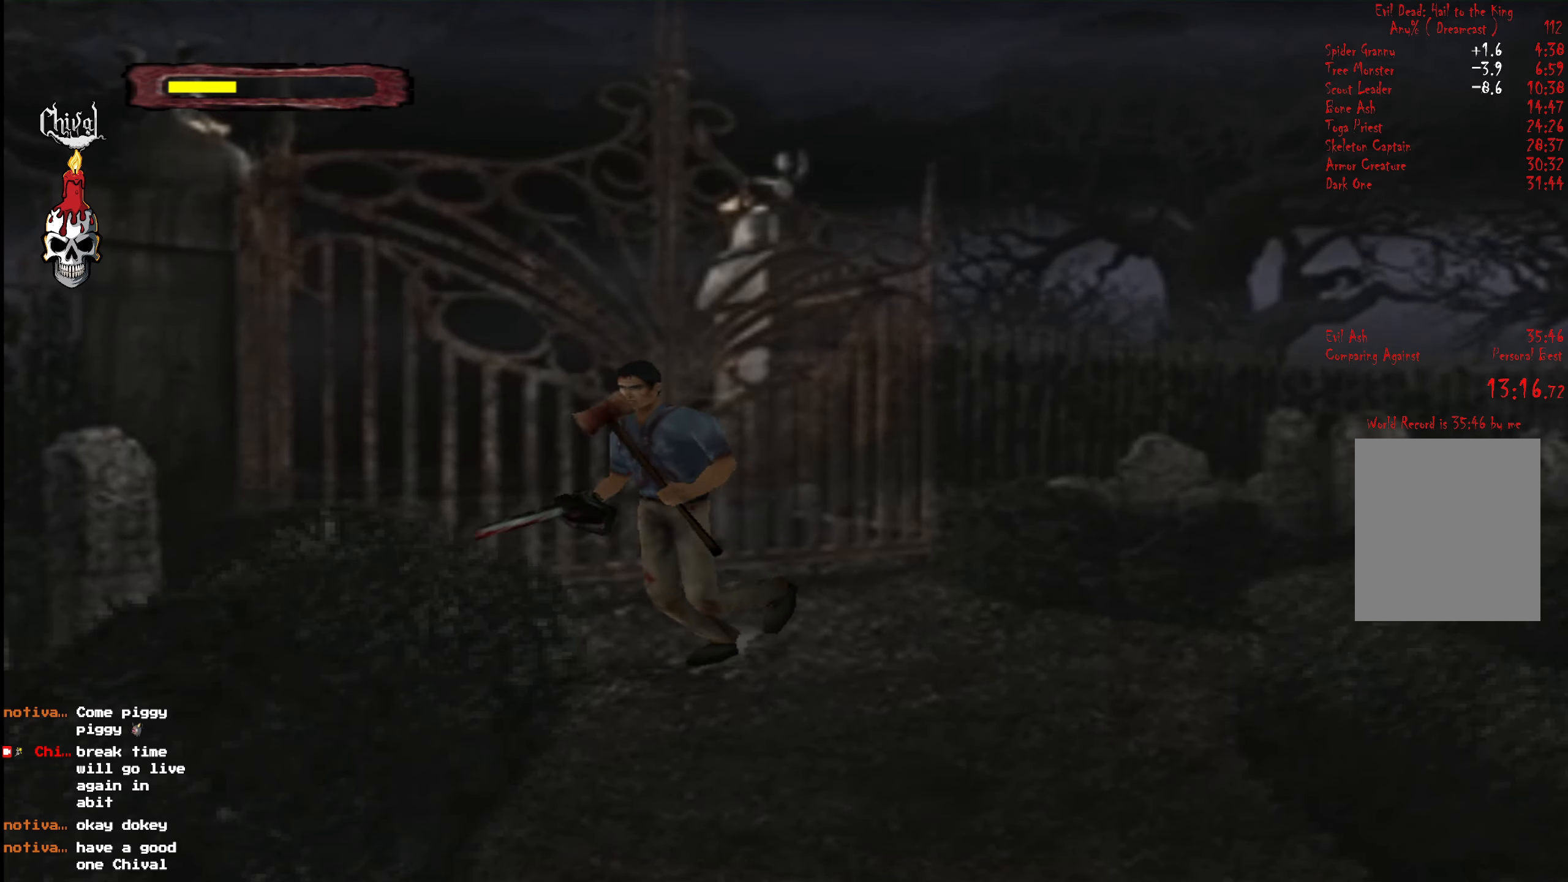
{"buttons": ["R2", "DPAD_UP"], "right_stick": "center", "events": [[50, "DPAD_LEFT", "down"], [167, "DPAD_LEFT", "up"]]}
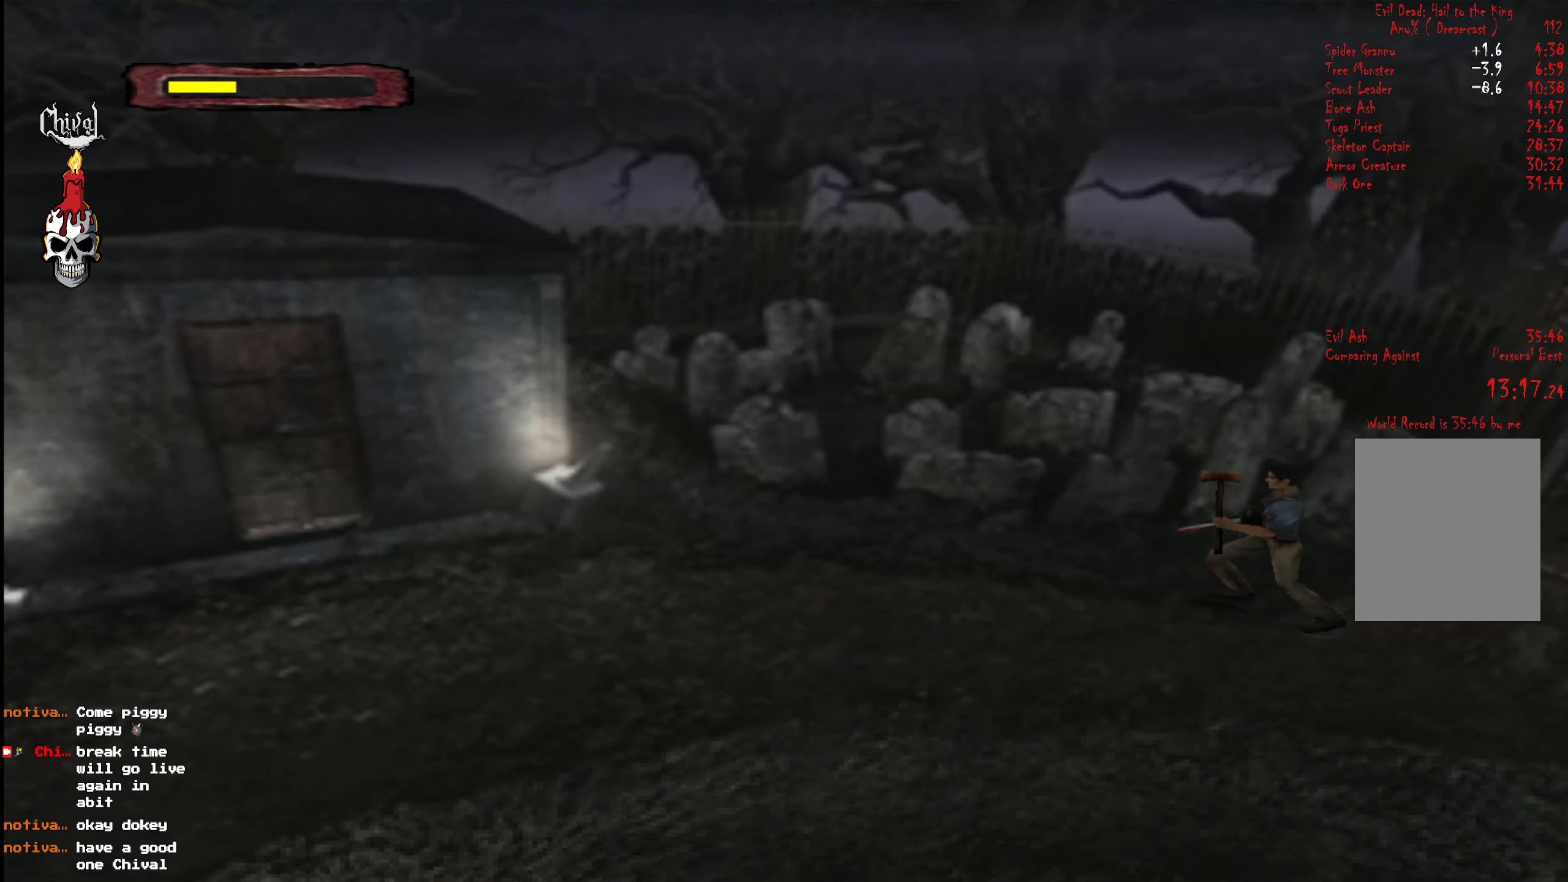
{"buttons": ["R2", "DPAD_UP"], "right_stick": "center", "events": [[50, "DPAD_LEFT", "down"], [150, "DPAD_LEFT", "up"]]}
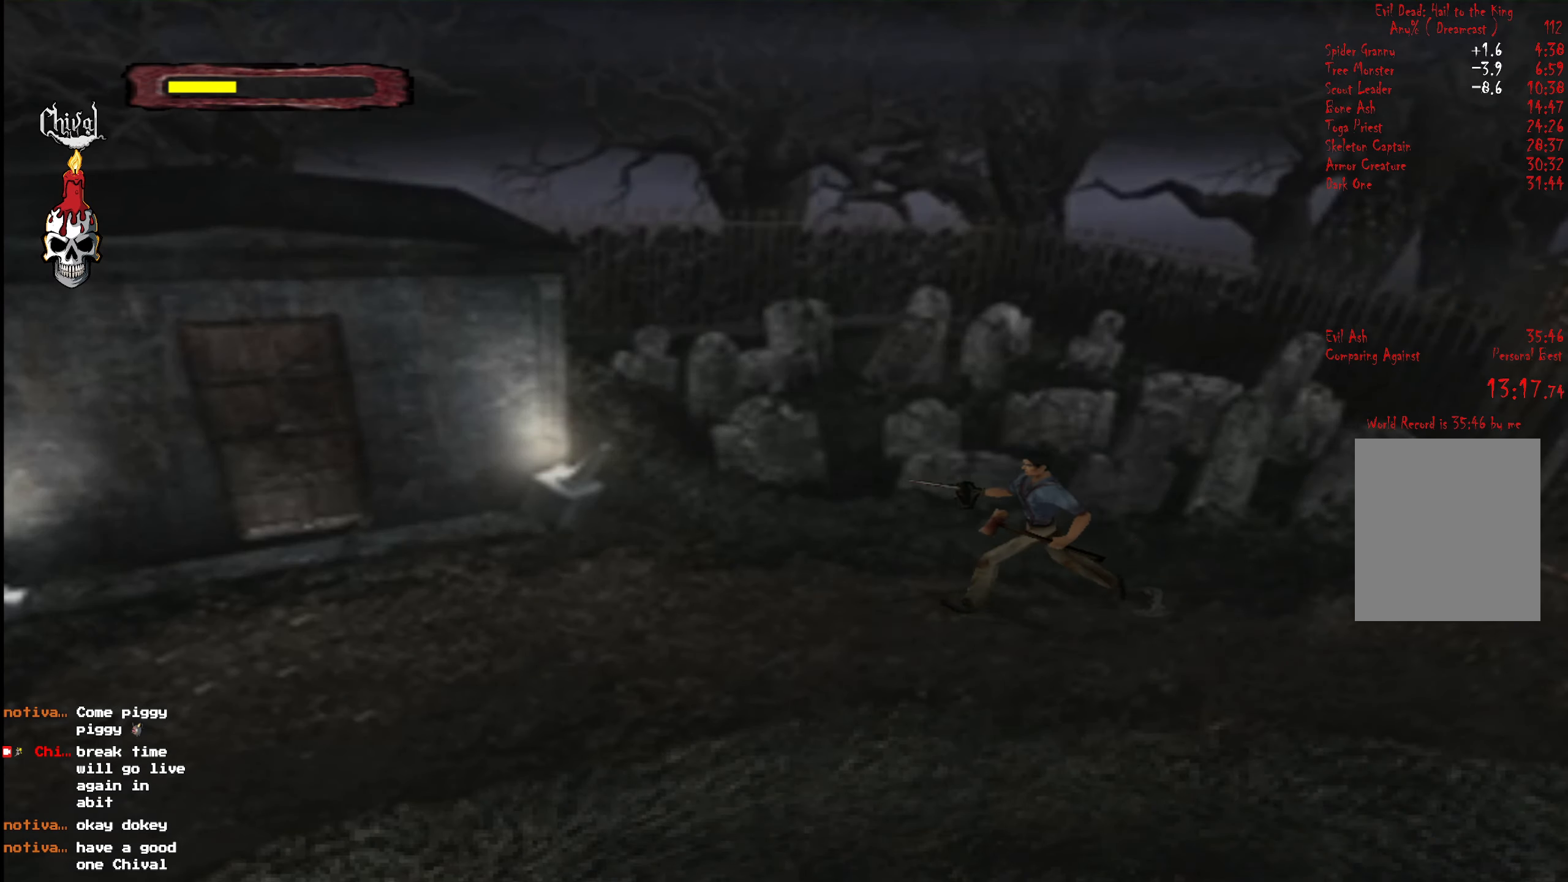
{"buttons": ["R2", "DPAD_UP"], "right_stick": "center", "events": []}
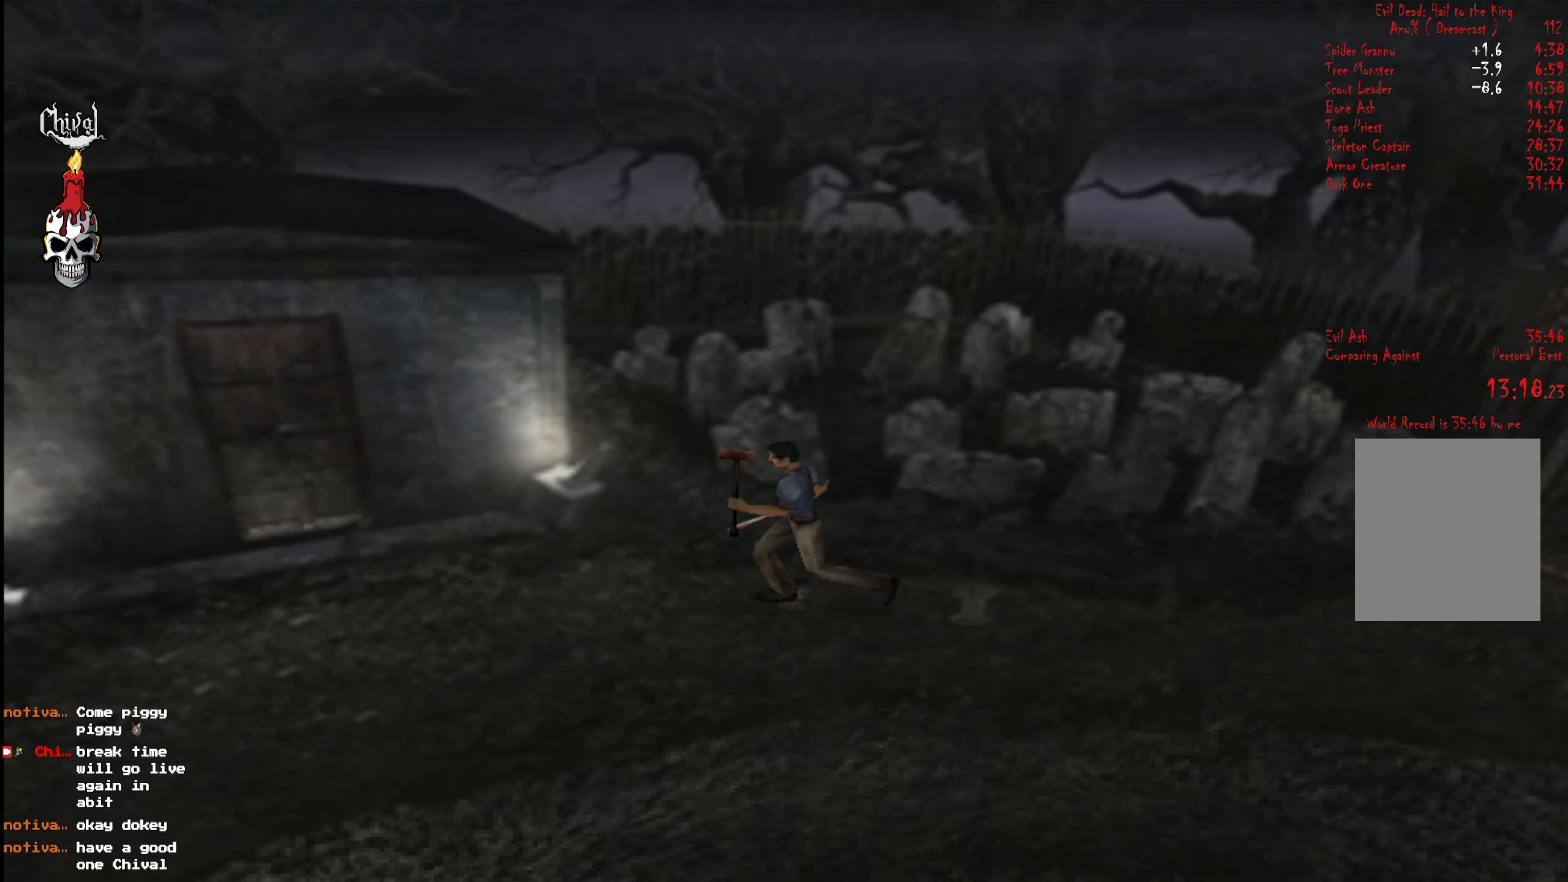
{"buttons": ["R2", "DPAD_UP"], "right_stick": "center", "events": []}
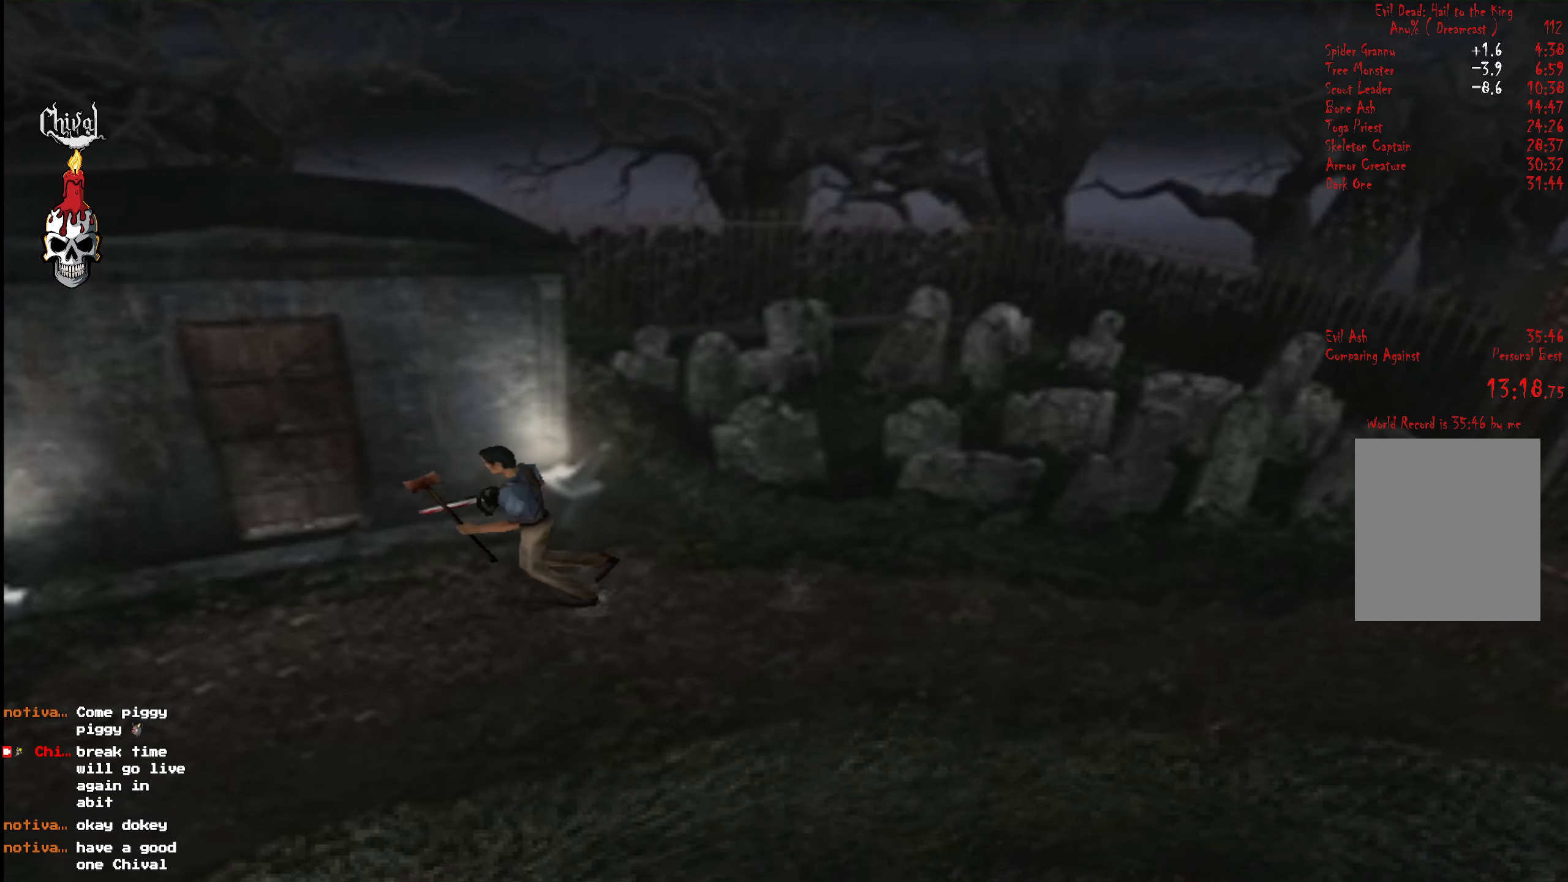
{"buttons": [], "right_stick": "center", "events": [[166, "DPAD_RIGHT", "down"], [316, "DPAD_UP", "up"], [366, "R2", "up"], [416, "B", "down"], [433, "DPAD_RIGHT", "up"], [466, "B", "up"]]}
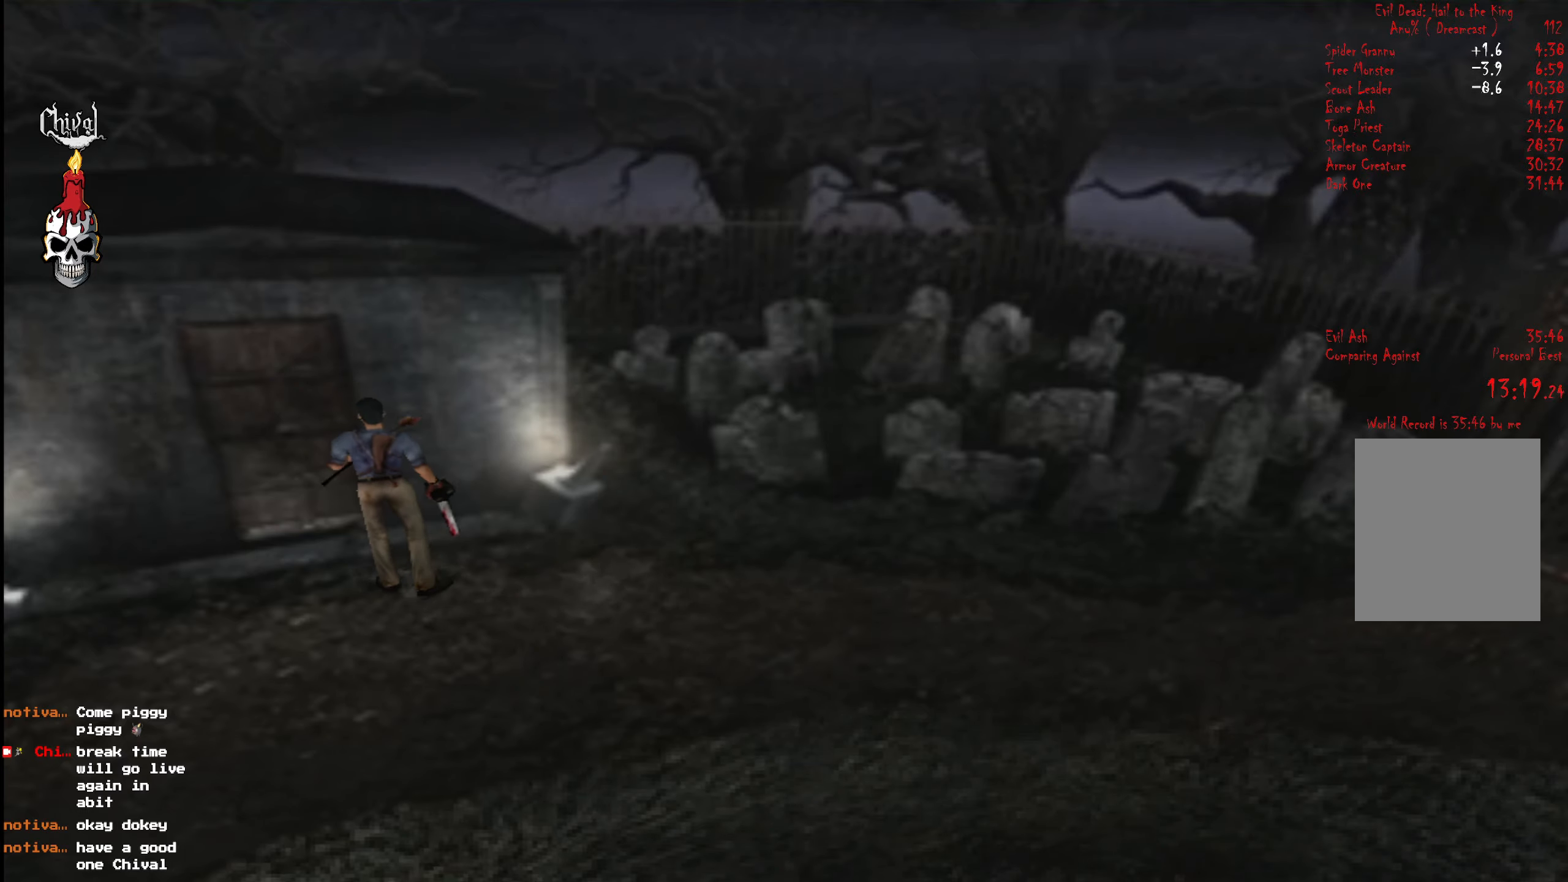
{"buttons": ["B"], "right_stick": "center", "events": [[33, "B", "down"], [100, "B", "up"], [183, "B", "down"], [216, "B", "up"], [283, "B", "down"], [366, "B", "up"], [433, "B", "down"]]}
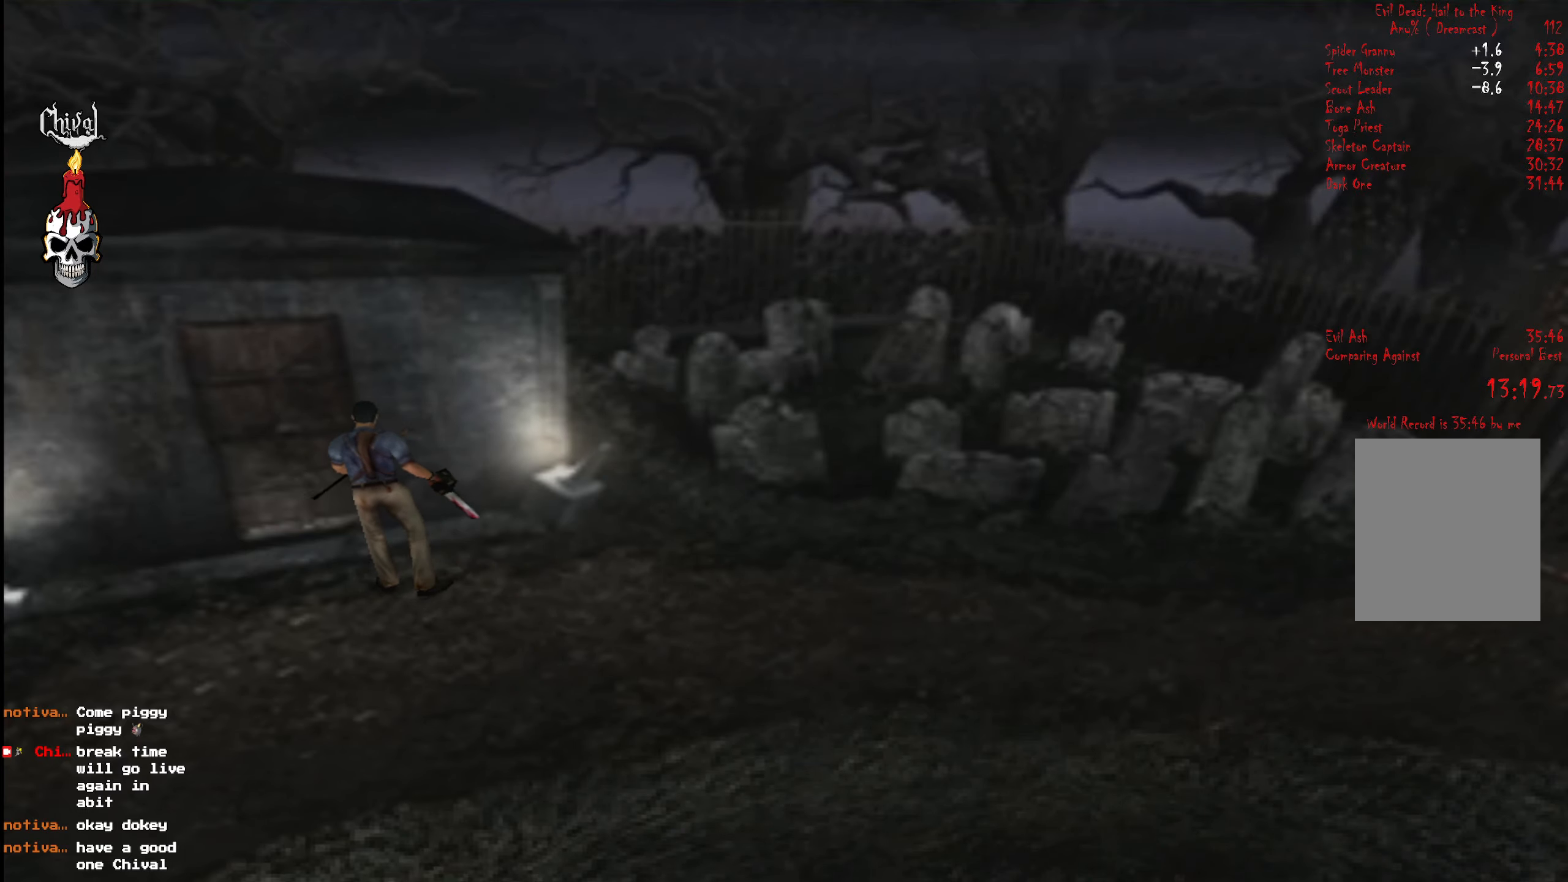
{"buttons": [], "right_stick": "center", "events": [[16, "B", "up"]]}
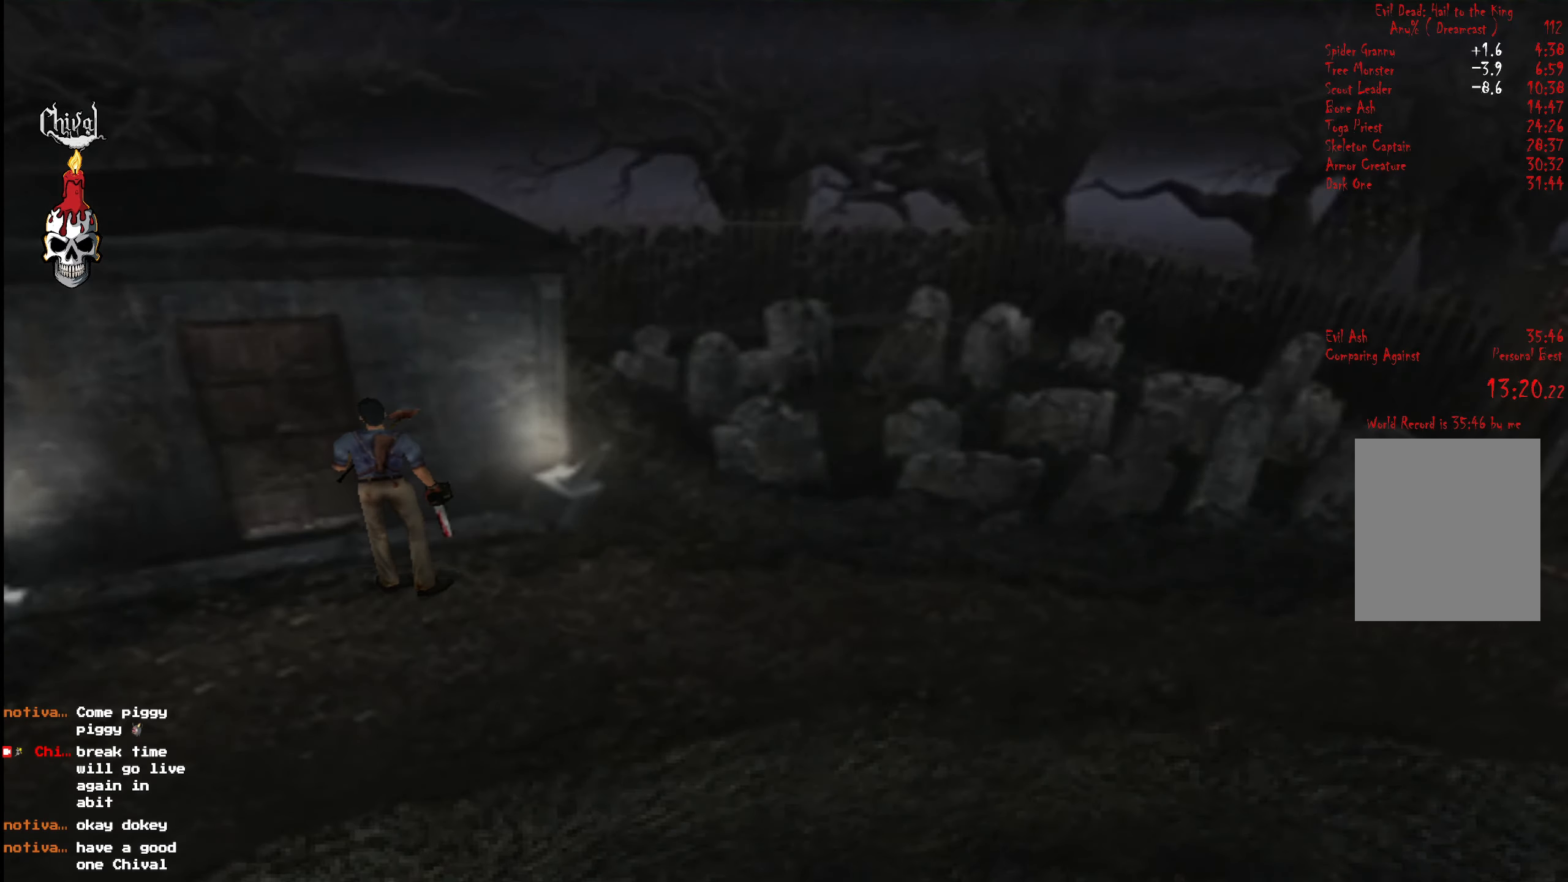
{"buttons": [], "right_stick": "center", "events": []}
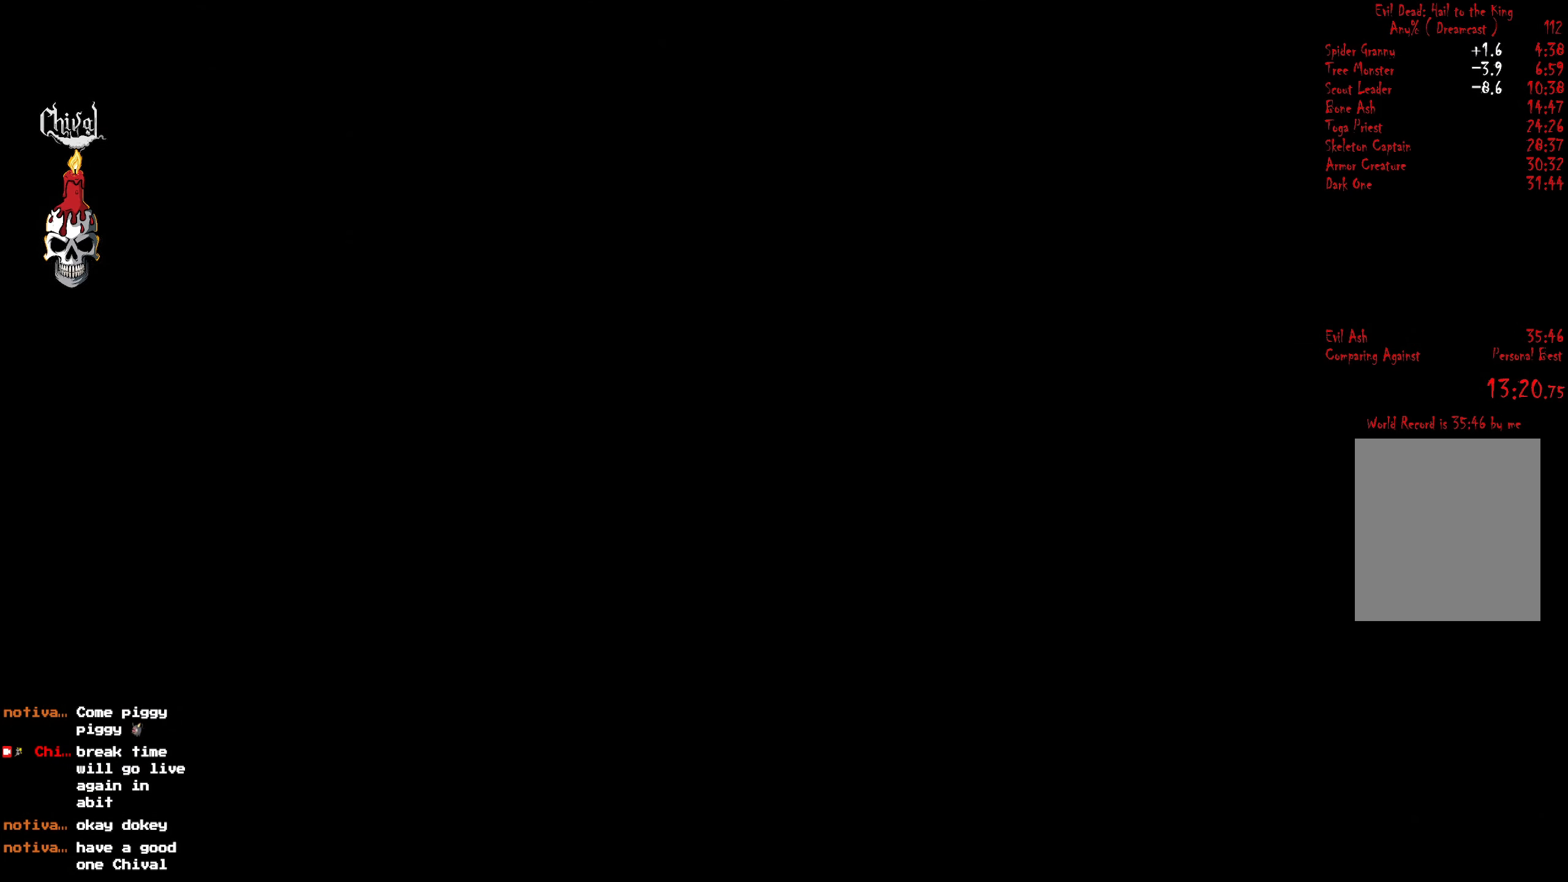
{"buttons": [], "right_stick": "center", "events": []}
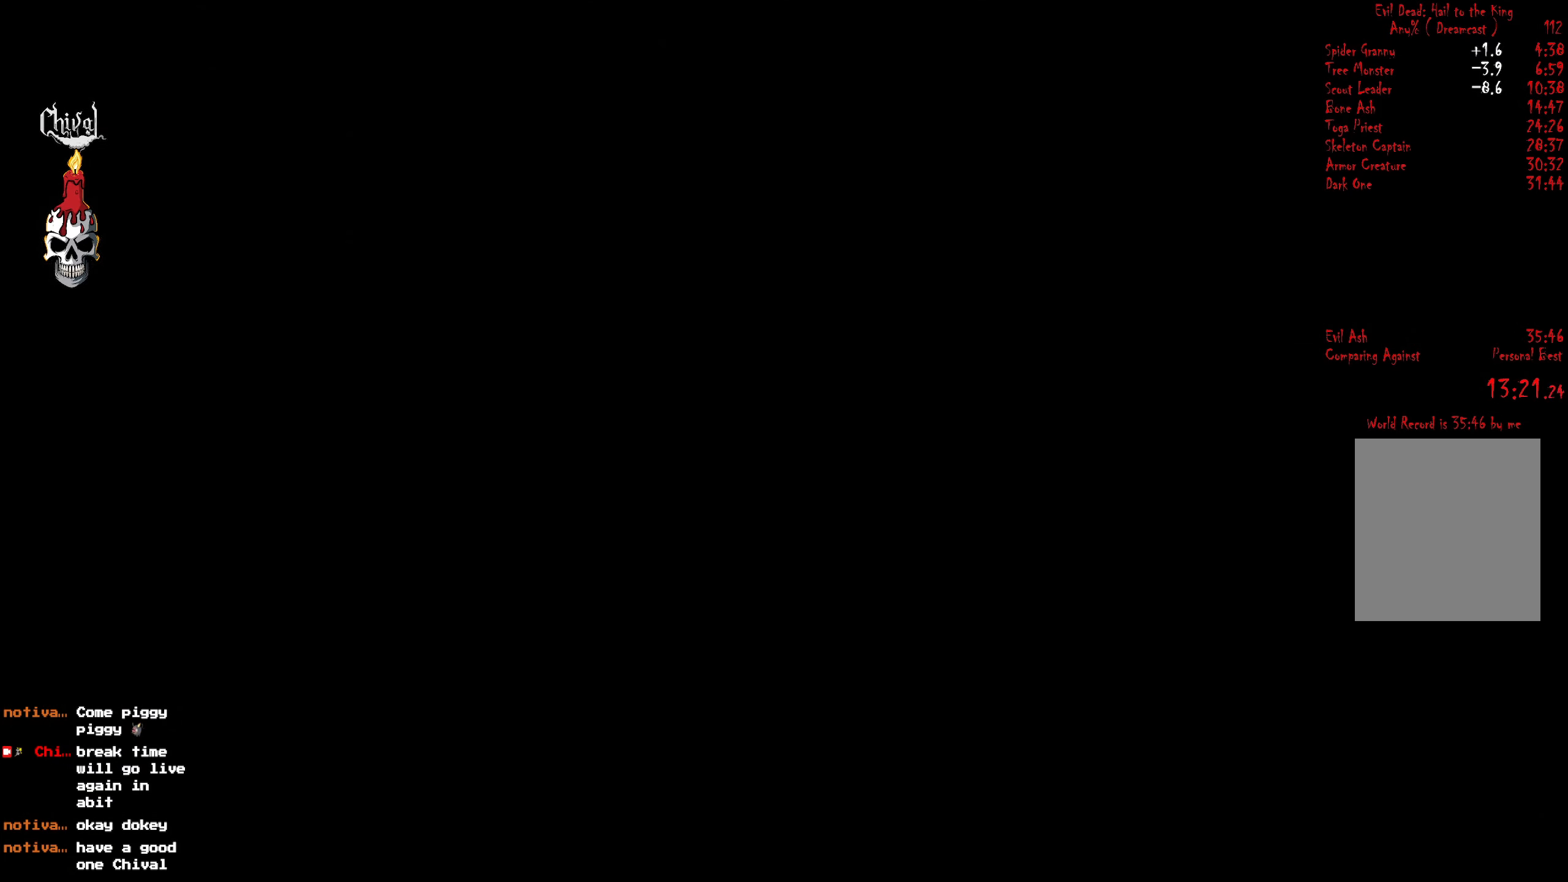
{"buttons": ["R2"], "right_stick": "center", "events": [[66, "R2", "down"]]}
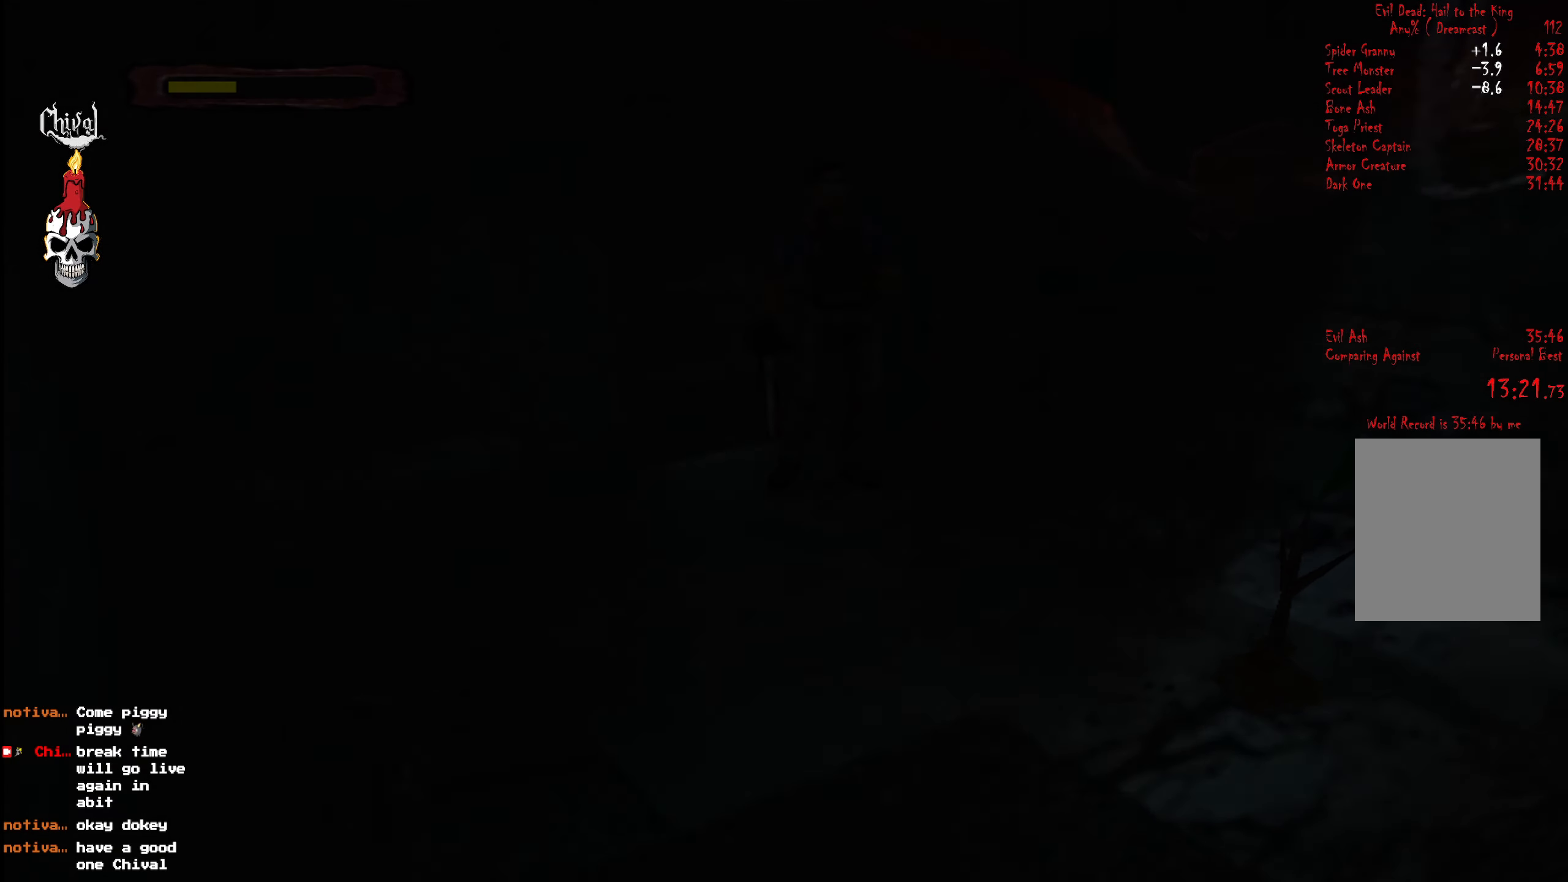
{"buttons": ["R2", "DPAD_UP"], "right_stick": "center", "events": [[466, "DPAD_UP", "down"]]}
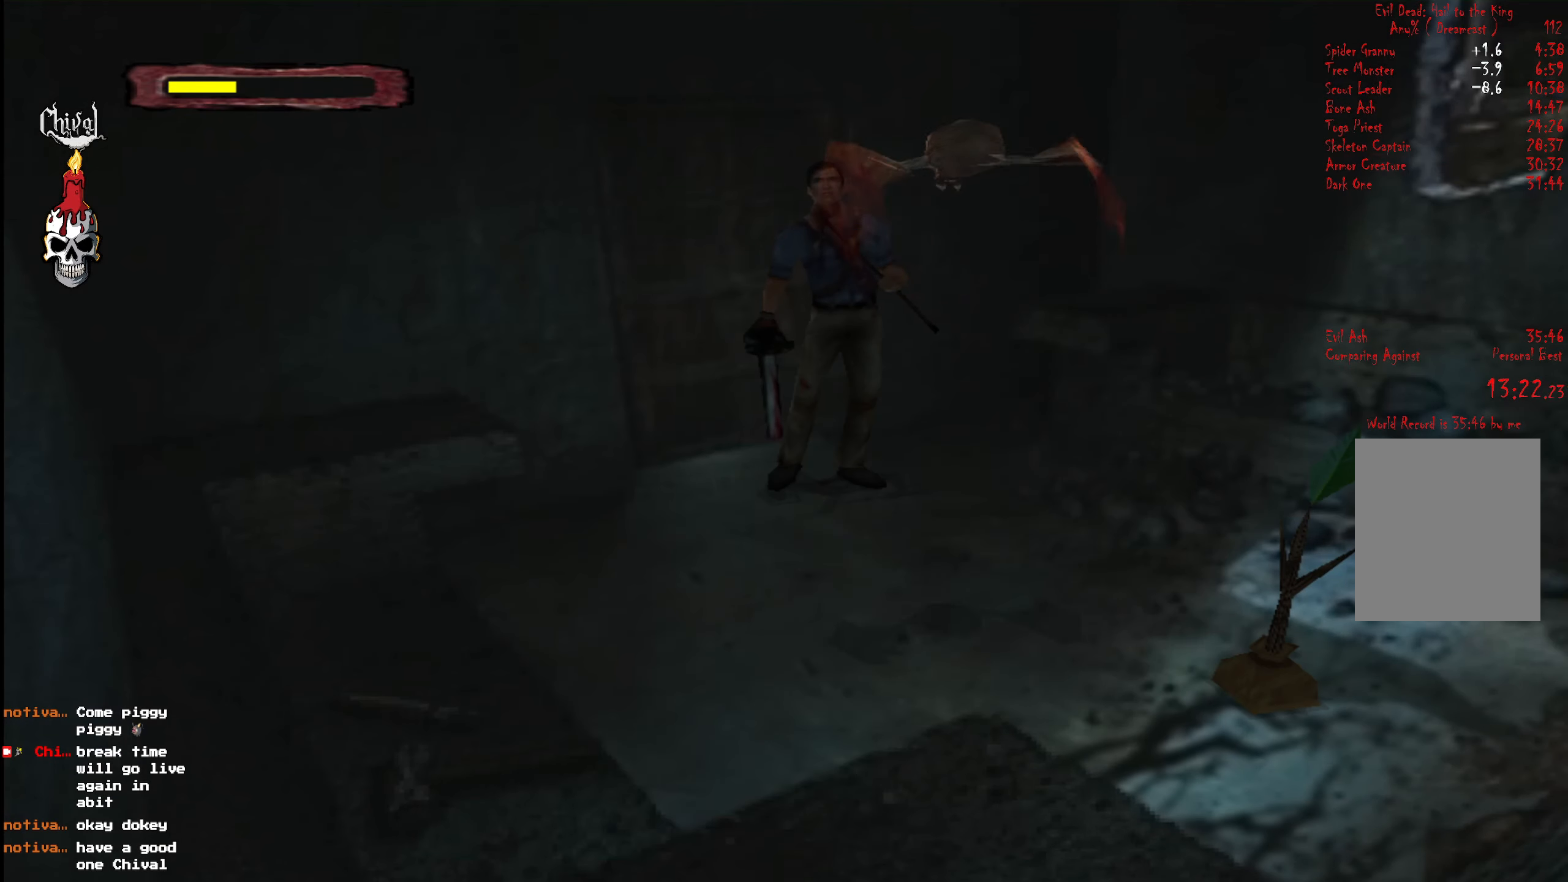
{"buttons": ["R2", "DPAD_UP"], "right_stick": "center", "events": []}
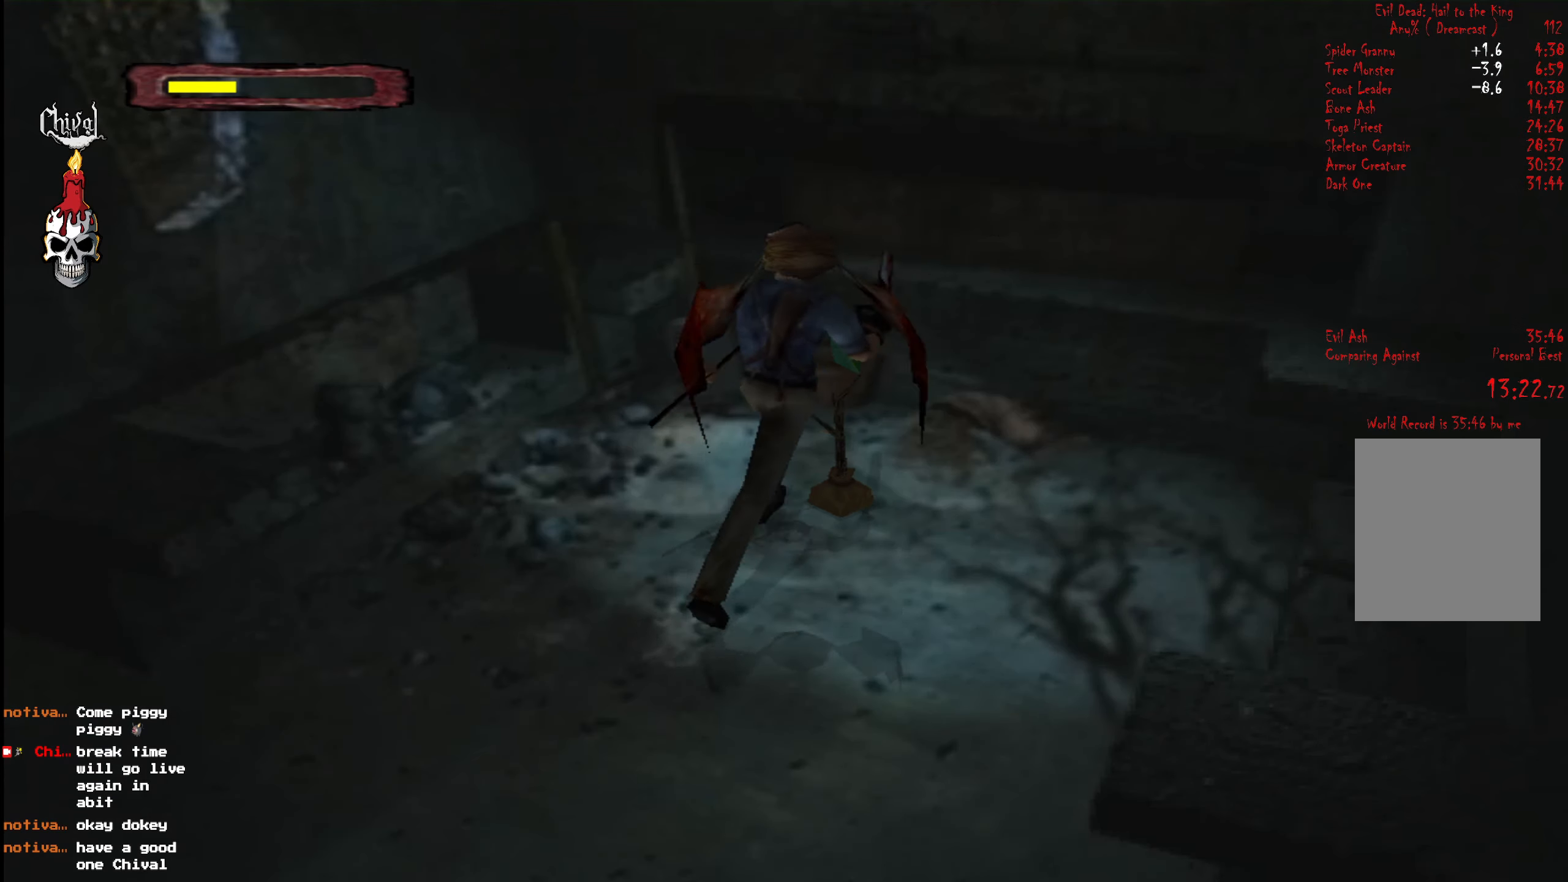
{"buttons": [], "right_stick": "center", "events": [[100, "DPAD_UP", "up"], [100, "R2", "up"], [116, "B", "down"], [183, "B", "up"], [250, "B", "down"], [333, "B", "up"], [400, "B", "down"], [483, "B", "up"]]}
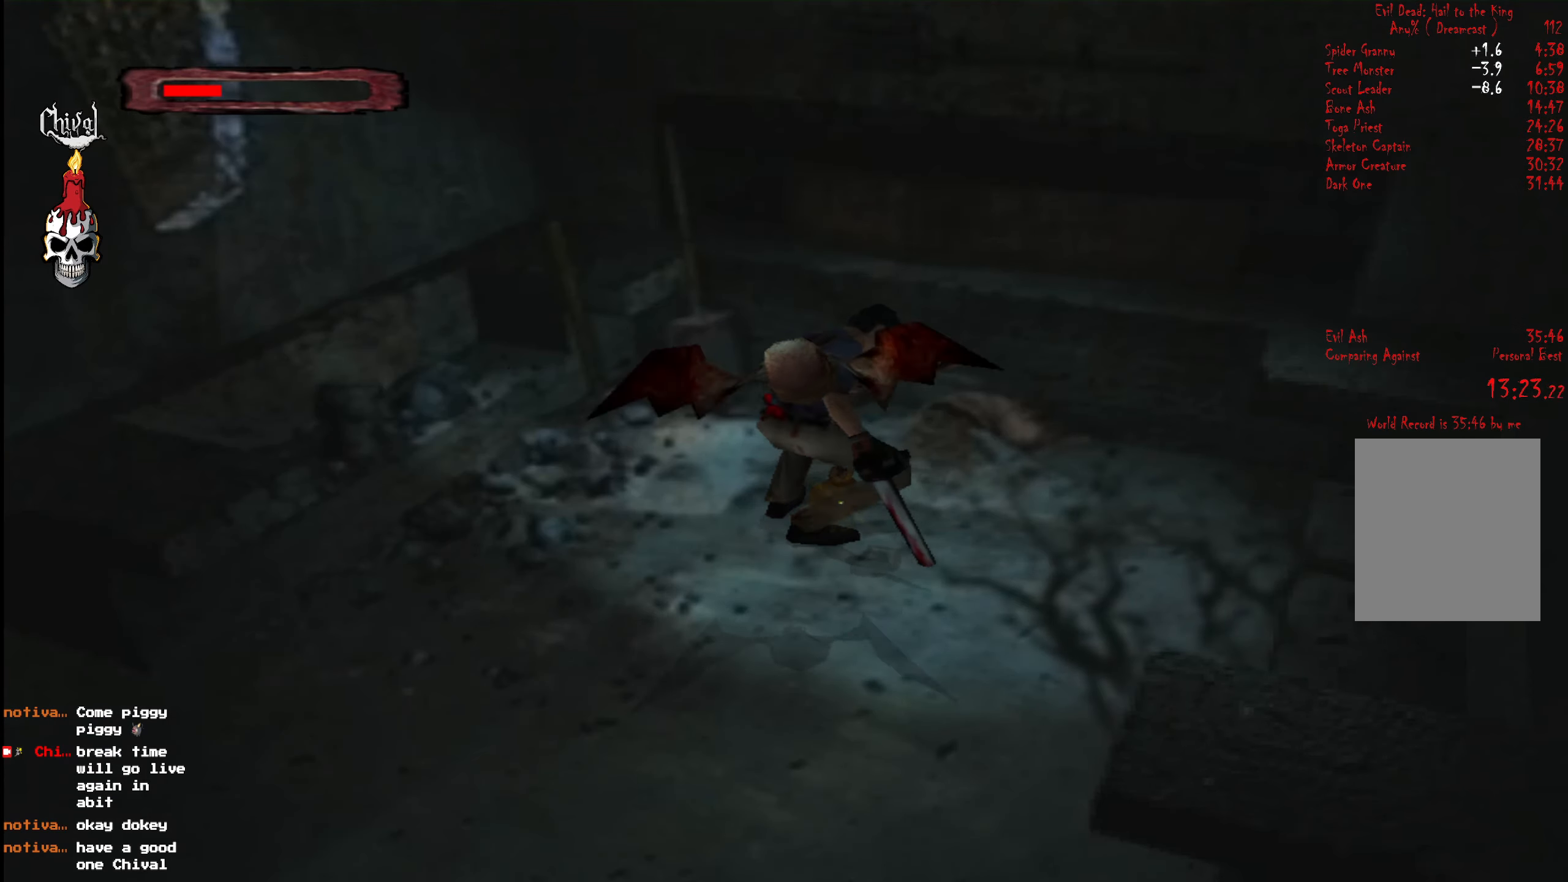
{"buttons": ["B"], "right_stick": "center", "events": [[50, "B", "down"], [133, "B", "up"], [216, "B", "down"], [283, "B", "up"], [366, "B", "down"], [416, "B", "up"], [483, "B", "down"]]}
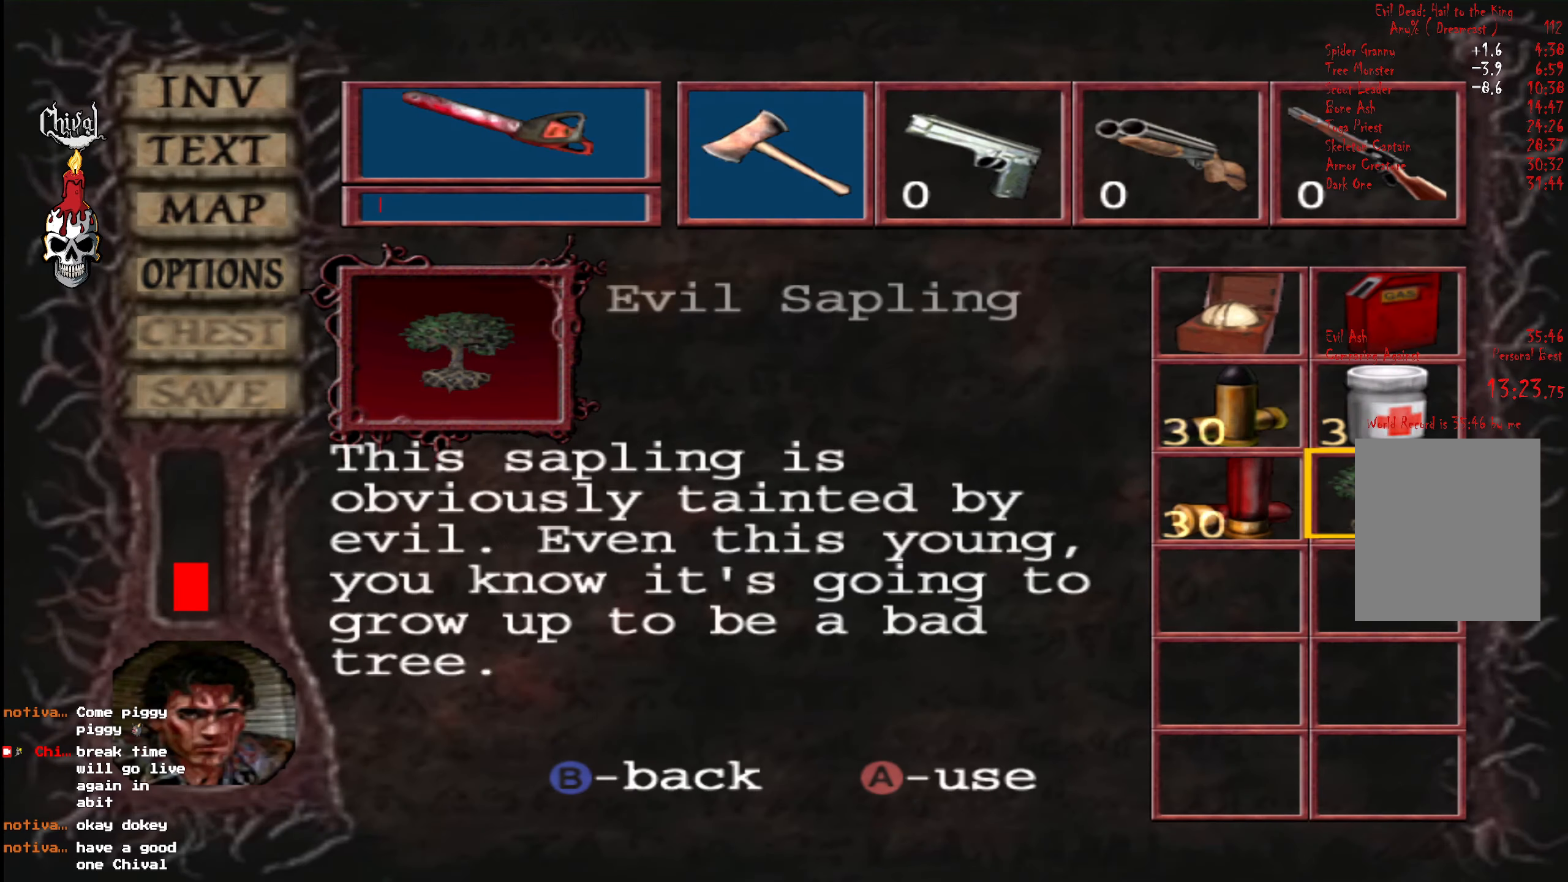
{"buttons": ["R2", "DPAD_UP", "DPAD_RIGHT"], "right_stick": "center", "events": [[33, "DPAD_RIGHT", "down"], [66, "B", "up"], [367, "R2", "down"], [400, "DPAD_UP", "down"]]}
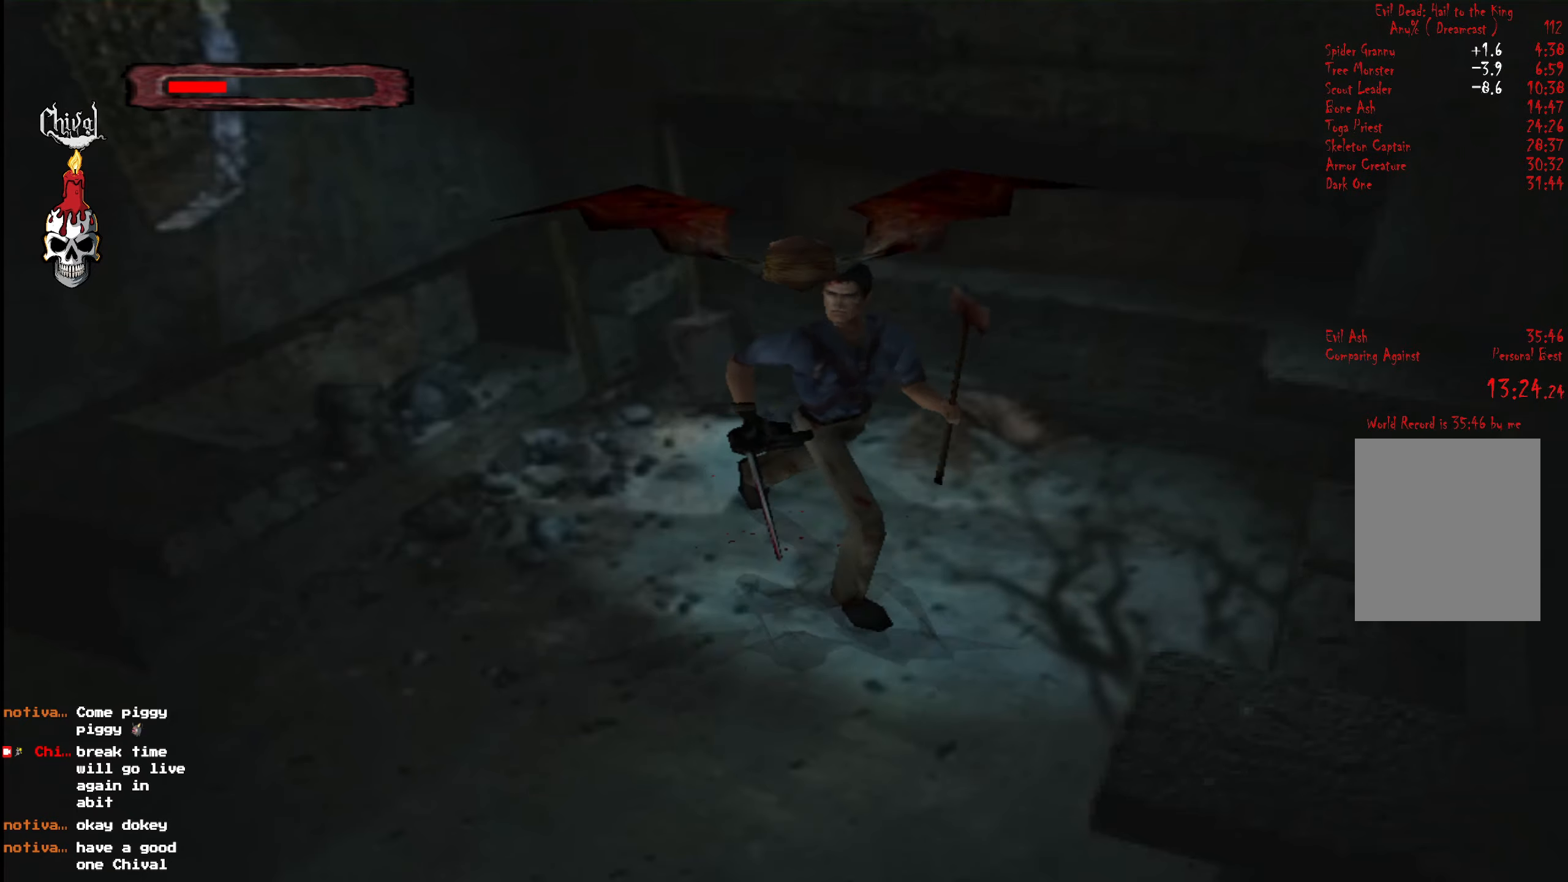
{"buttons": ["R2", "DPAD_UP", "DPAD_RIGHT"], "right_stick": "center", "events": []}
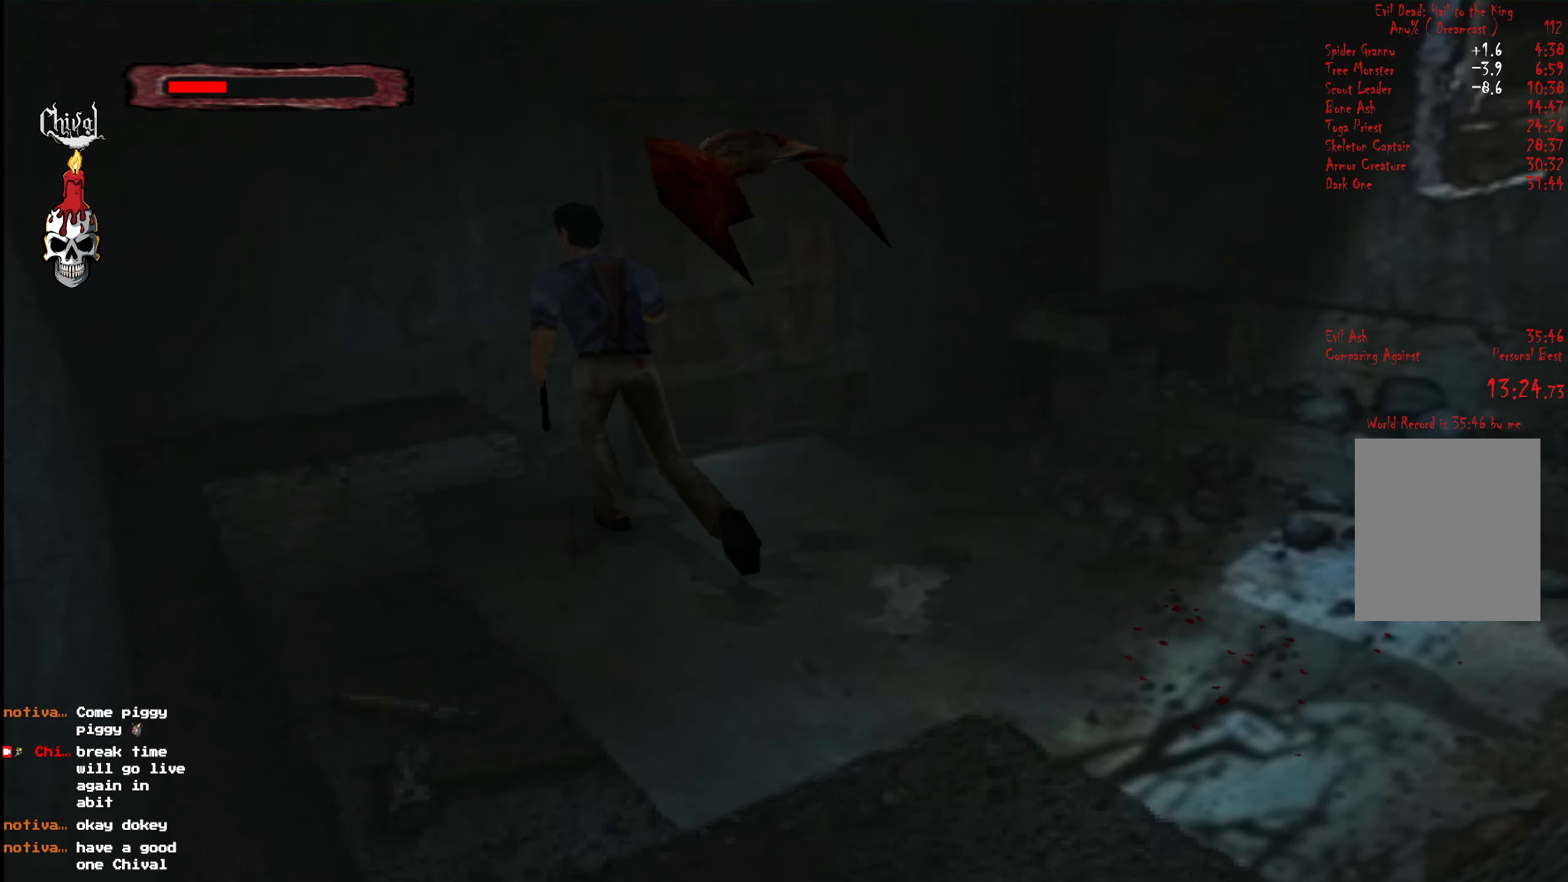
{"buttons": ["B"], "right_stick": "center", "events": [[233, "DPAD_RIGHT", "up"], [317, "R2", "up"], [417, "B", "down"], [467, "DPAD_UP", "up"]]}
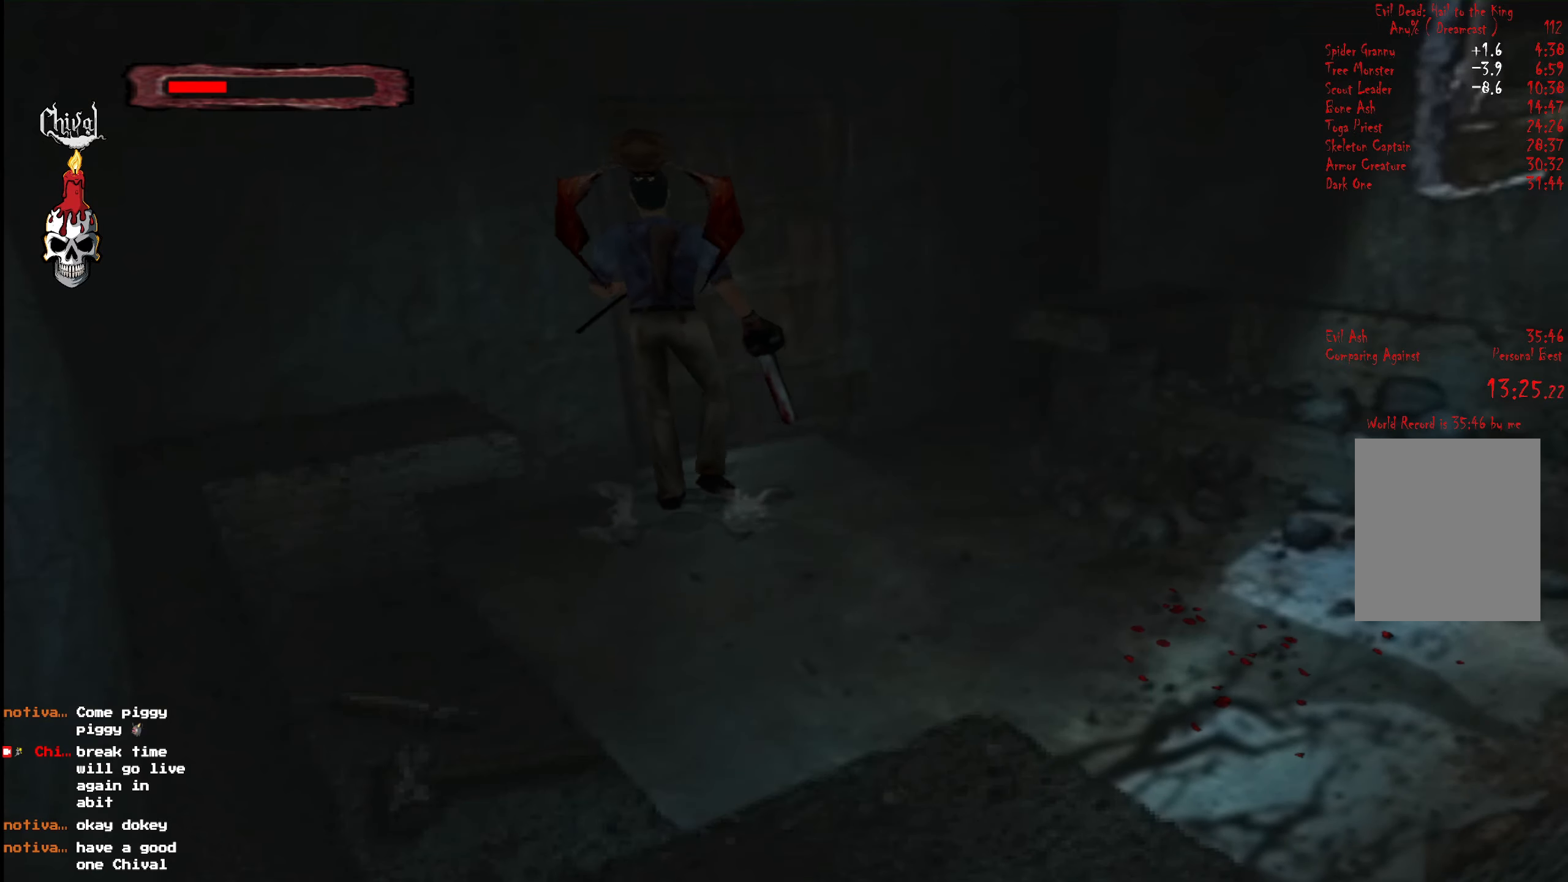
{"buttons": [], "right_stick": "center", "events": [[67, "B", "up"], [133, "B", "down"], [217, "B", "up"], [283, "B", "down"], [333, "DPAD_UP", "down"], [350, "B", "up"], [417, "B", "down"], [500, "B", "up"], [500, "DPAD_UP", "up"]]}
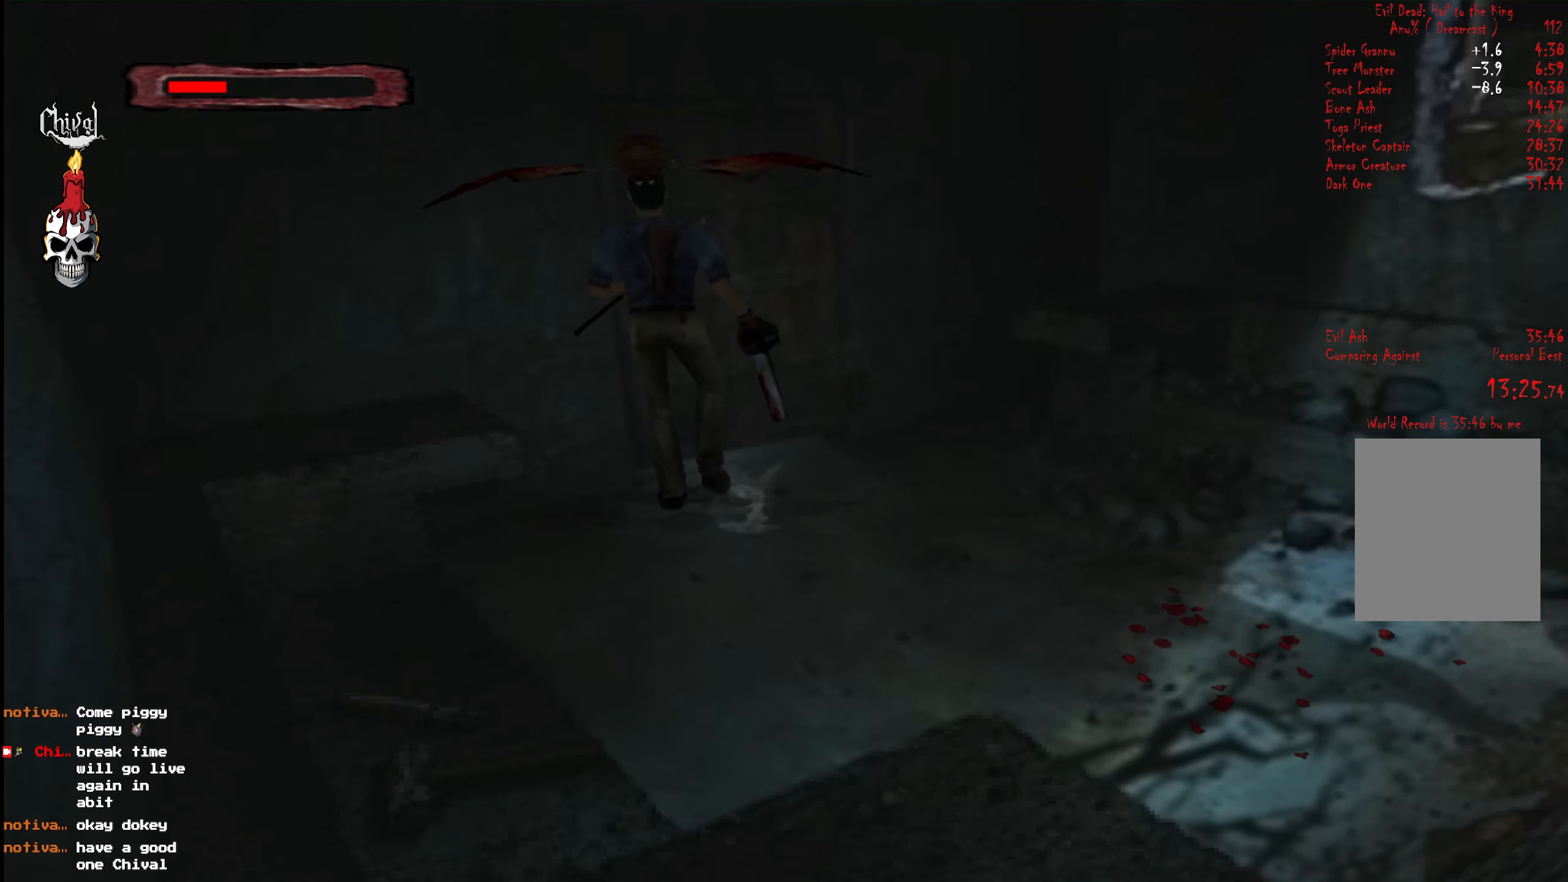
{"buttons": ["DPAD_UP"], "right_stick": "center", "events": [[67, "B", "down"], [150, "B", "up"], [217, "B", "down"], [267, "DPAD_UP", "down"], [283, "B", "up"], [367, "B", "down"], [450, "B", "up"]]}
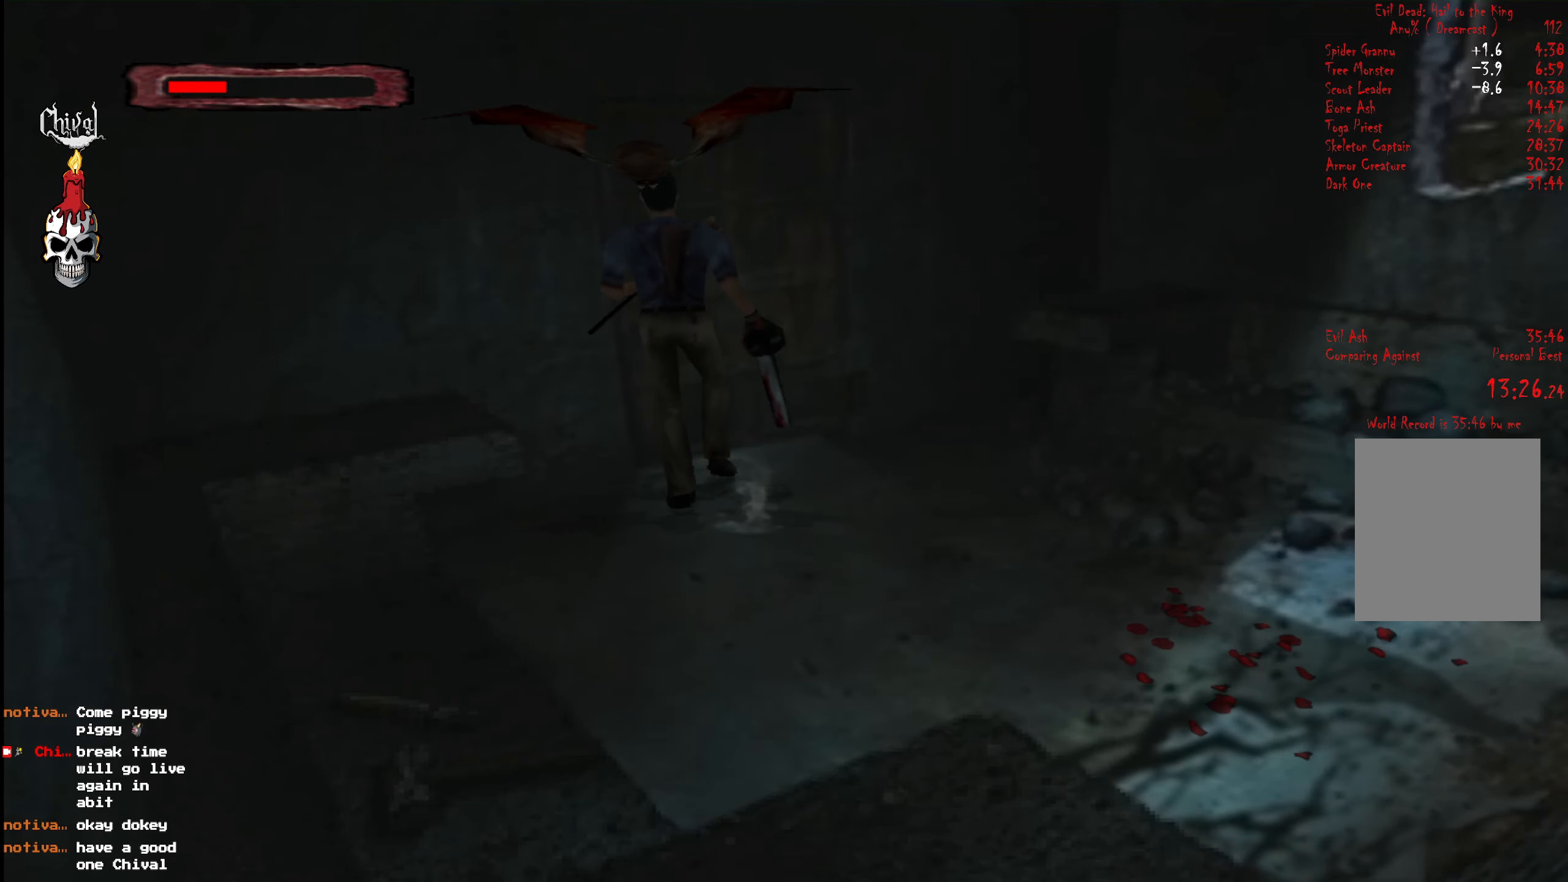
{"buttons": ["B"], "right_stick": "center", "events": [[33, "B", "down"], [83, "B", "up"], [167, "B", "down"], [200, "DPAD_UP", "up"], [217, "B", "up"], [267, "B", "down"], [433, "B", "up"], [483, "B", "down"]]}
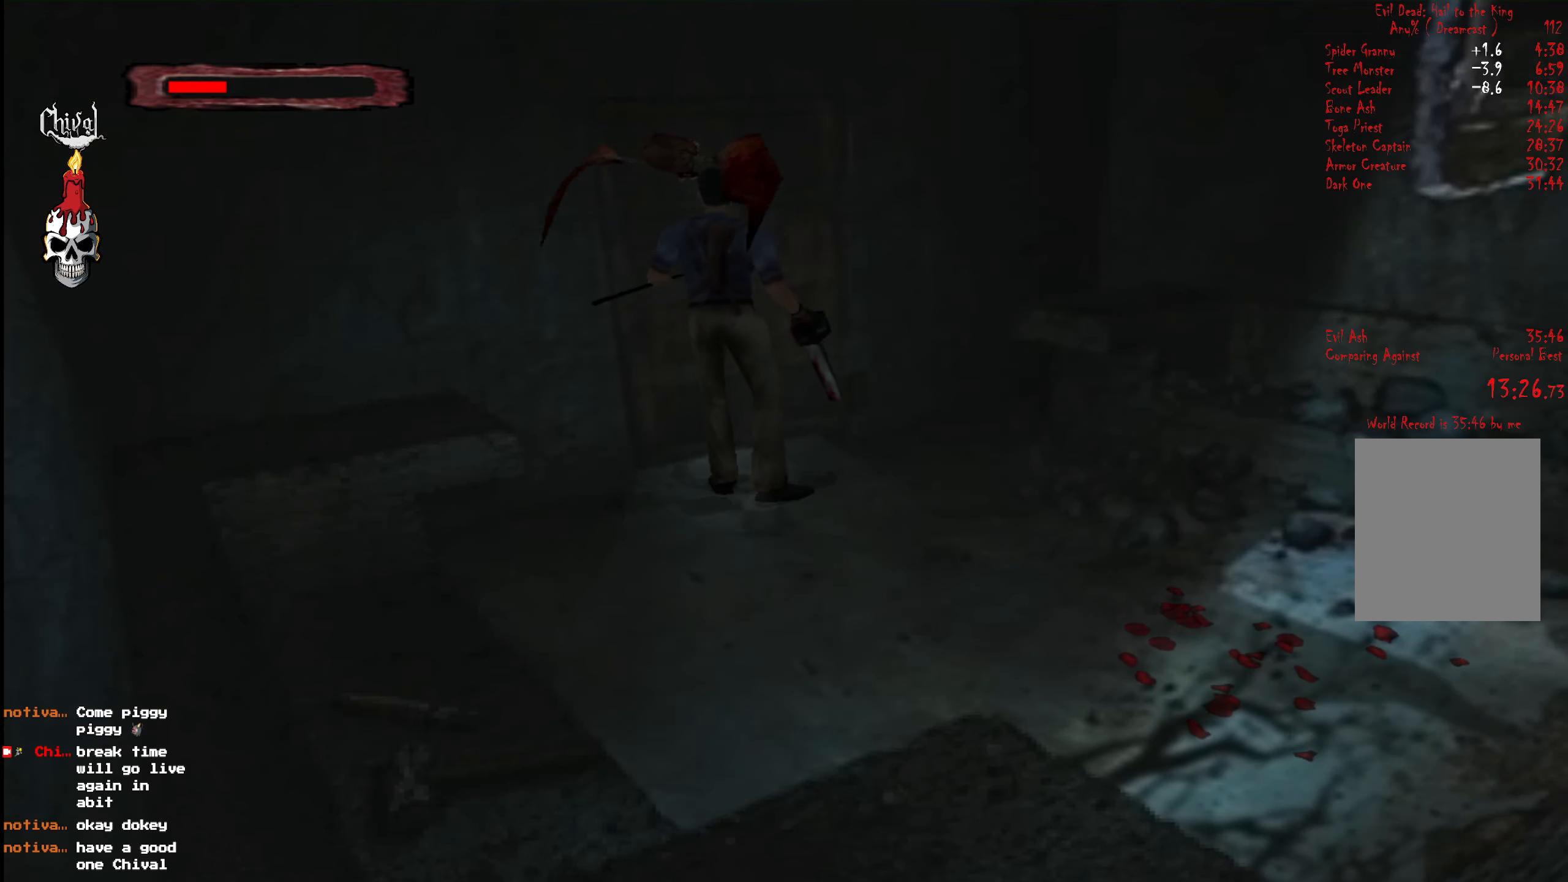
{"buttons": [], "right_stick": "center", "events": [[50, "B", "up"], [100, "B", "down"], [167, "B", "up"], [233, "B", "down"], [300, "B", "up"], [383, "B", "down"], [467, "B", "up"]]}
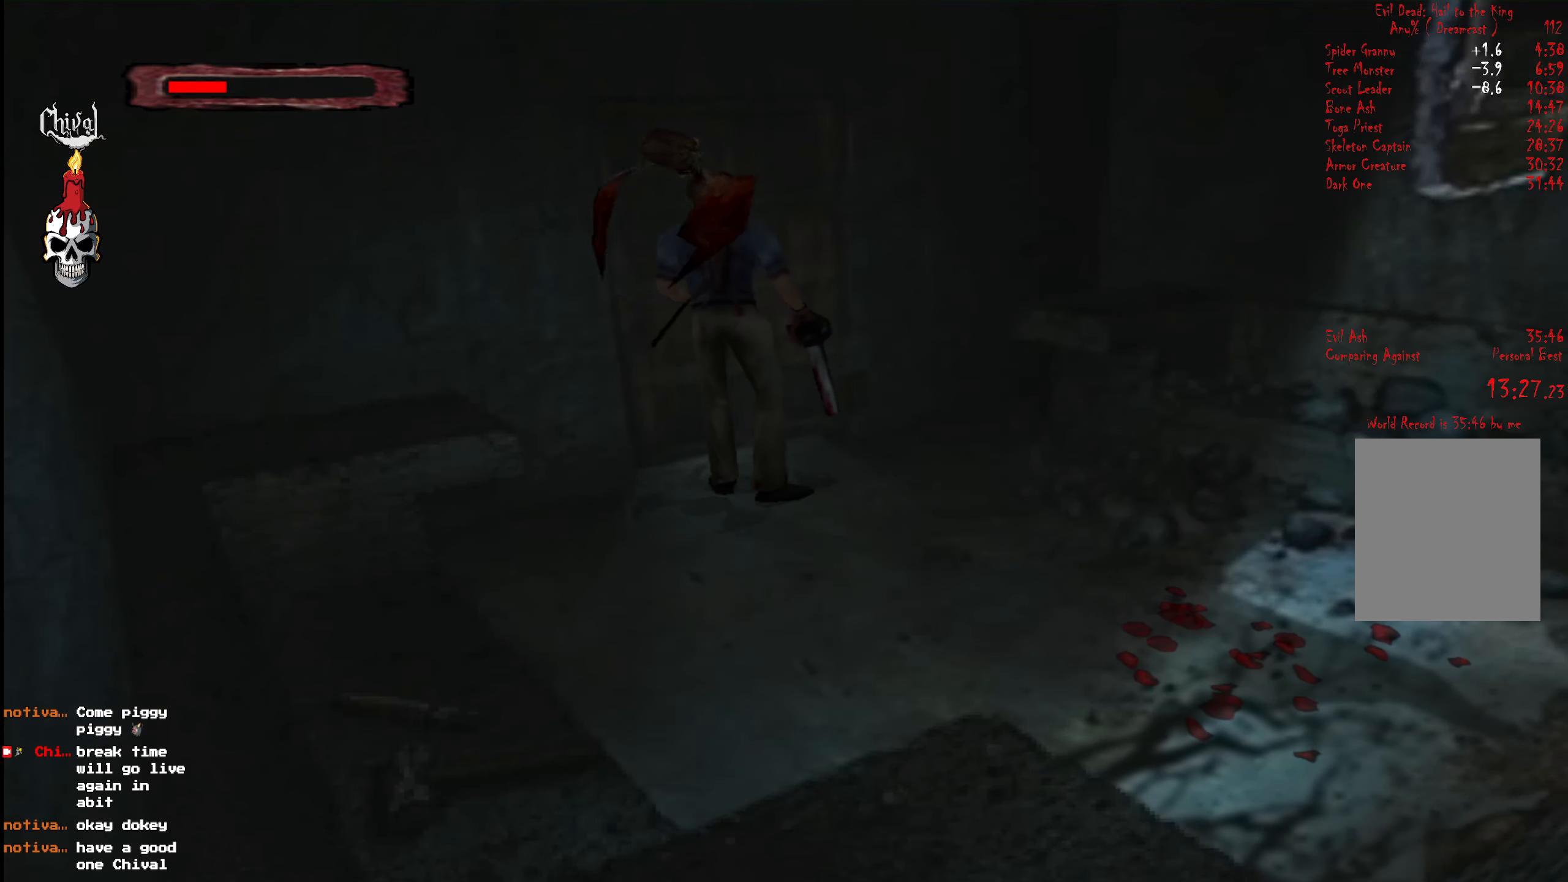
{"buttons": [], "right_stick": "center", "events": [[50, "B", "down"], [117, "B", "up"]]}
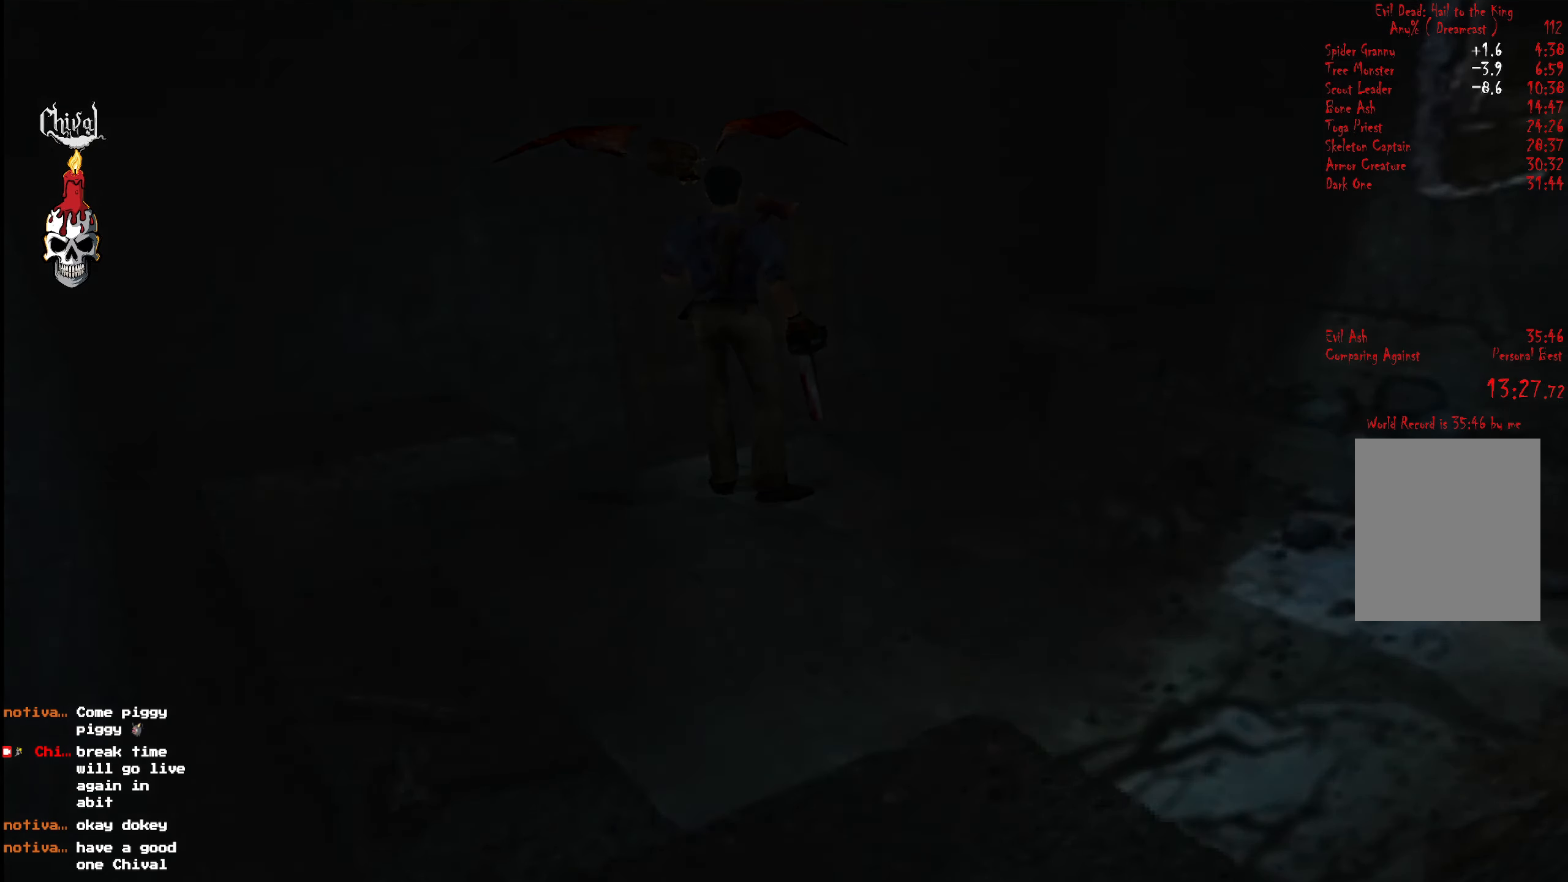
{"buttons": [], "right_stick": "center", "events": []}